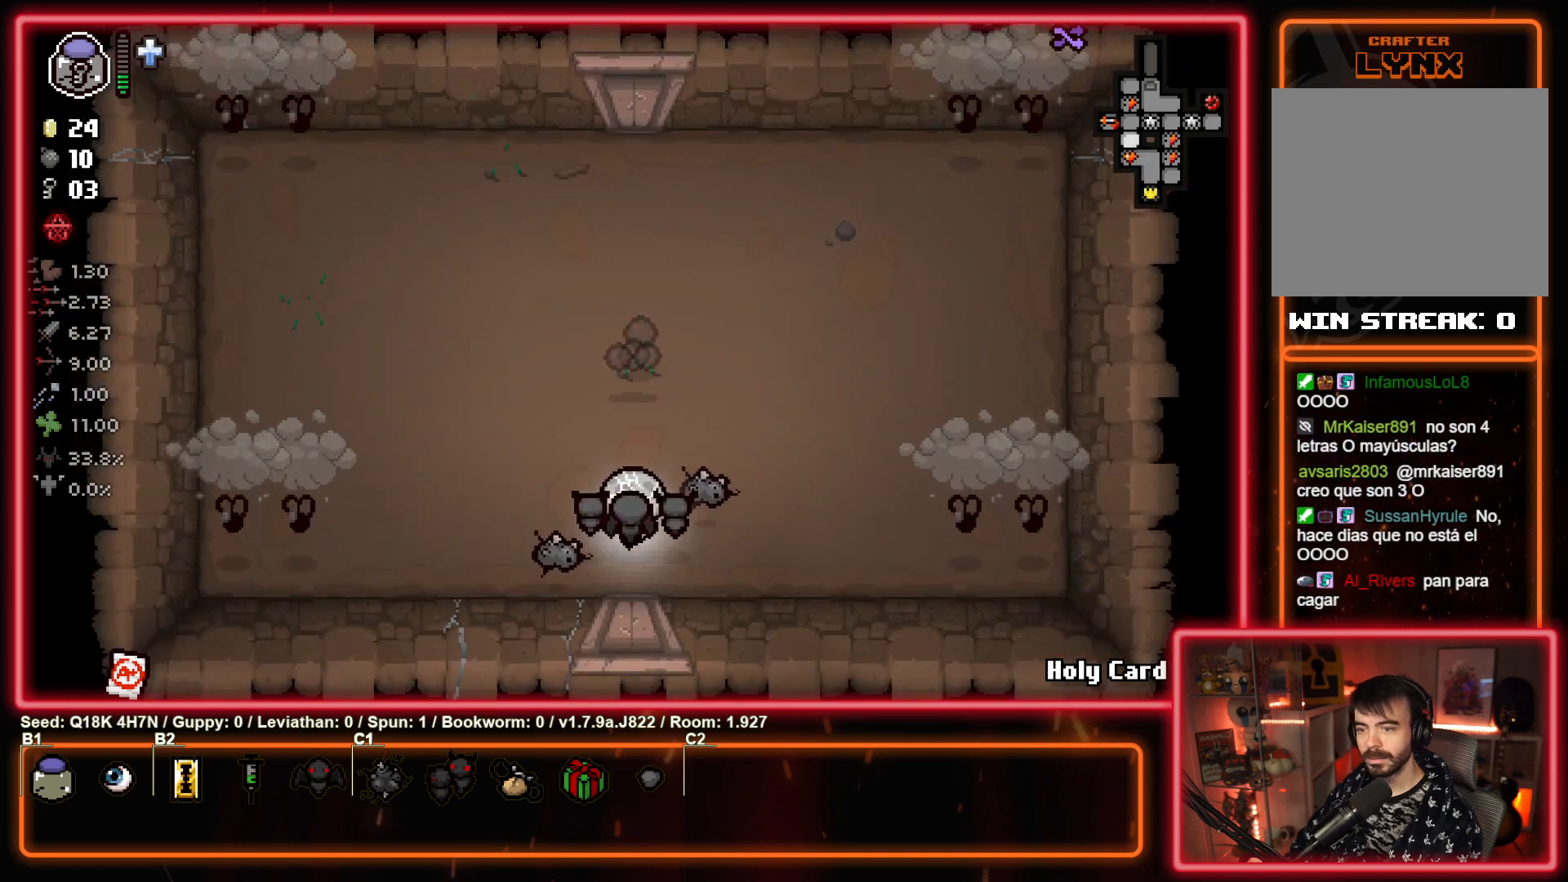
Gameplay with a controller (PlayStation layout); each line is a JSON object with the inputs held at the frame after it. "events" lists button and stick changes between this image and that frame as [ms after this image, input, new state], when the widget could be followed in between. Not read: right_stick.
{"buttons": ["SQUARE"], "left_stick": "center", "events": [[83, "SQUARE", "down"], [167, "left_stick", "center"]]}
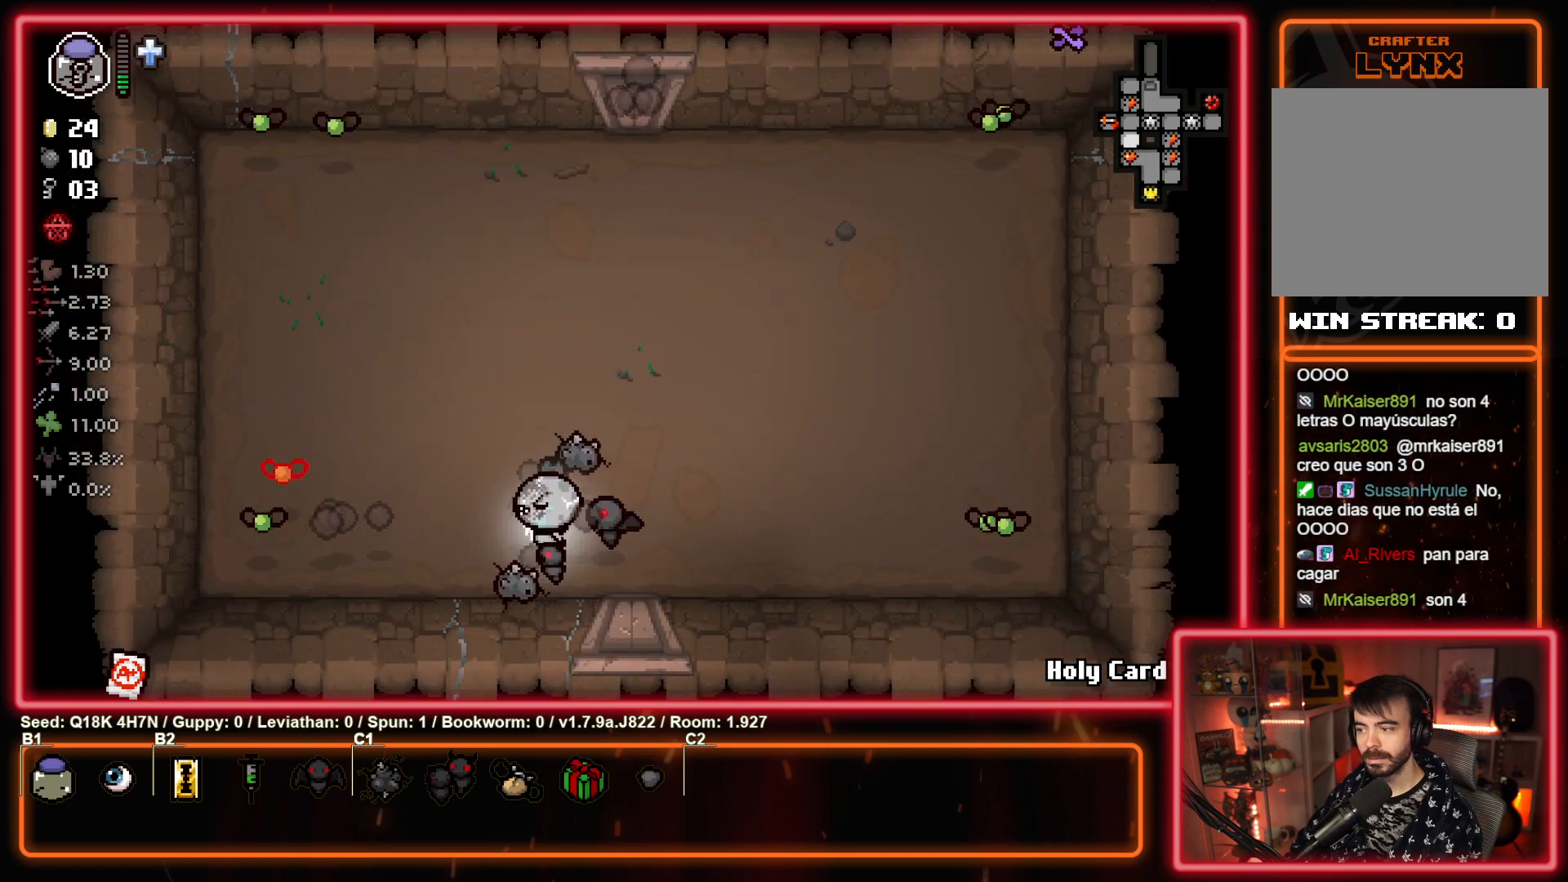
{"buttons": ["TRIANGLE"], "left_stick": "right", "events": [[217, "left_stick", "up-left"], [333, "SQUARE", "up"], [383, "left_stick", "right"], [433, "TRIANGLE", "down"]]}
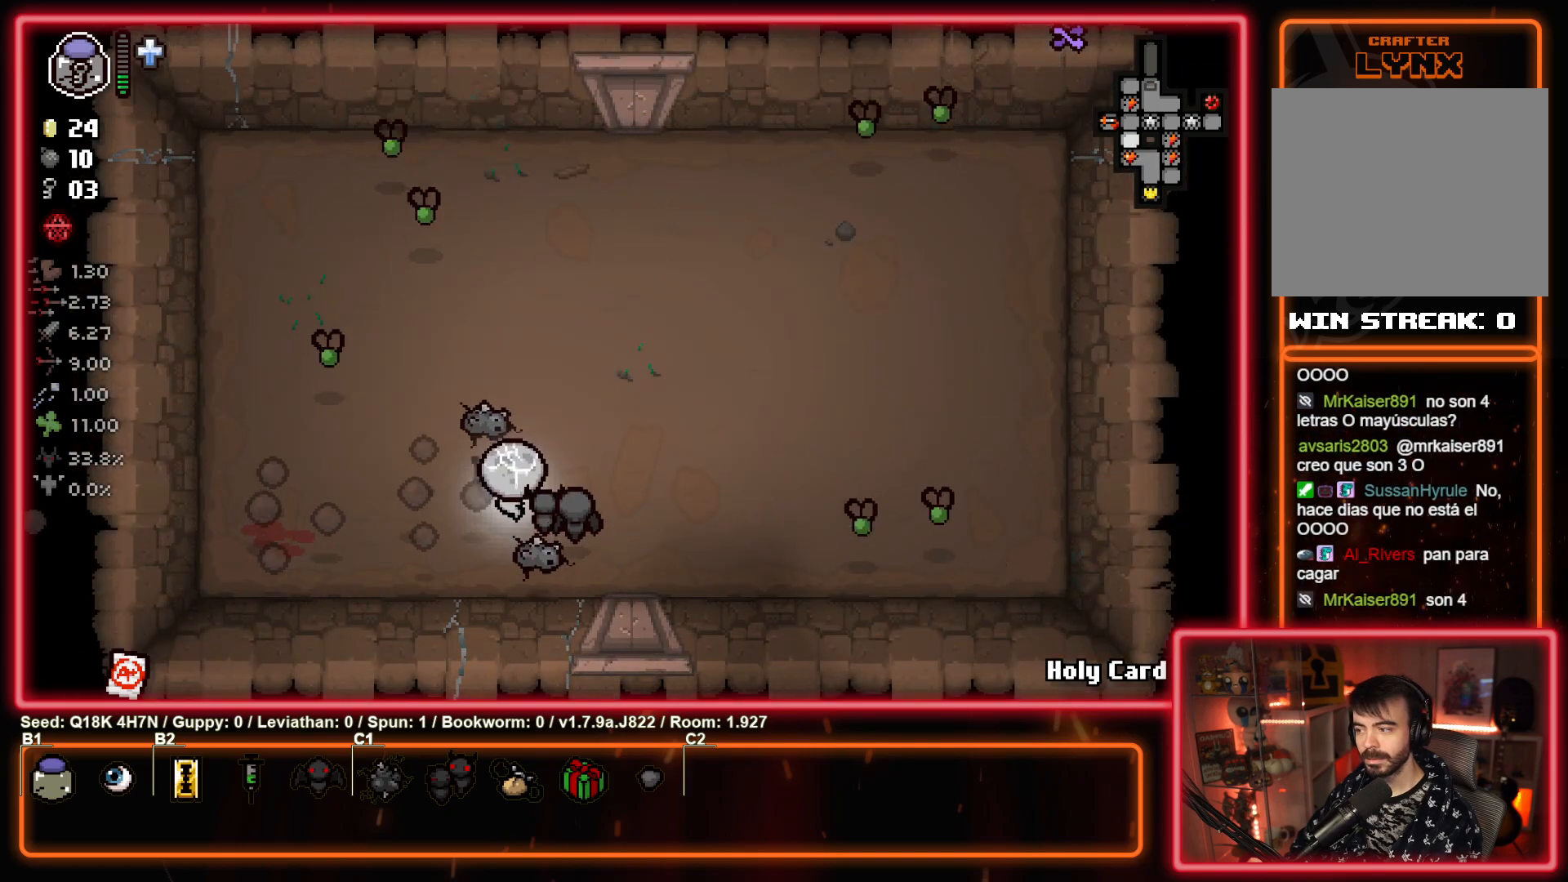
{"buttons": ["TRIANGLE"], "left_stick": "left", "events": [[50, "left_stick", "left"], [167, "left_stick", "down"], [283, "left_stick", "center"], [367, "left_stick", "left"]]}
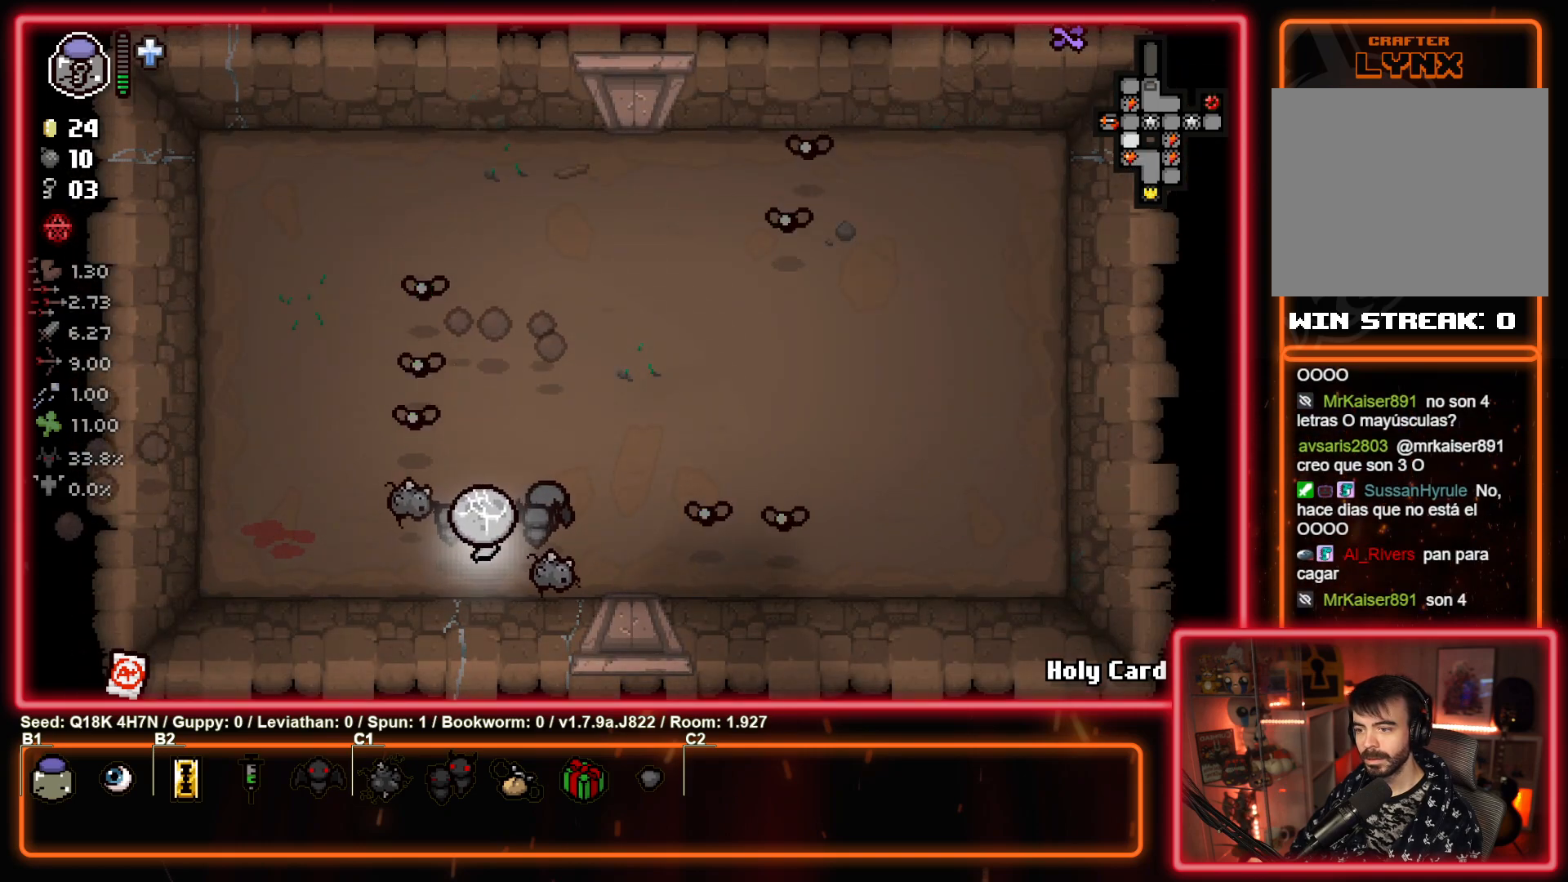
{"buttons": ["TRIANGLE"], "left_stick": "up-left", "events": [[83, "left_stick", "down-right"], [317, "left_stick", "up"], [450, "left_stick", "up-left"]]}
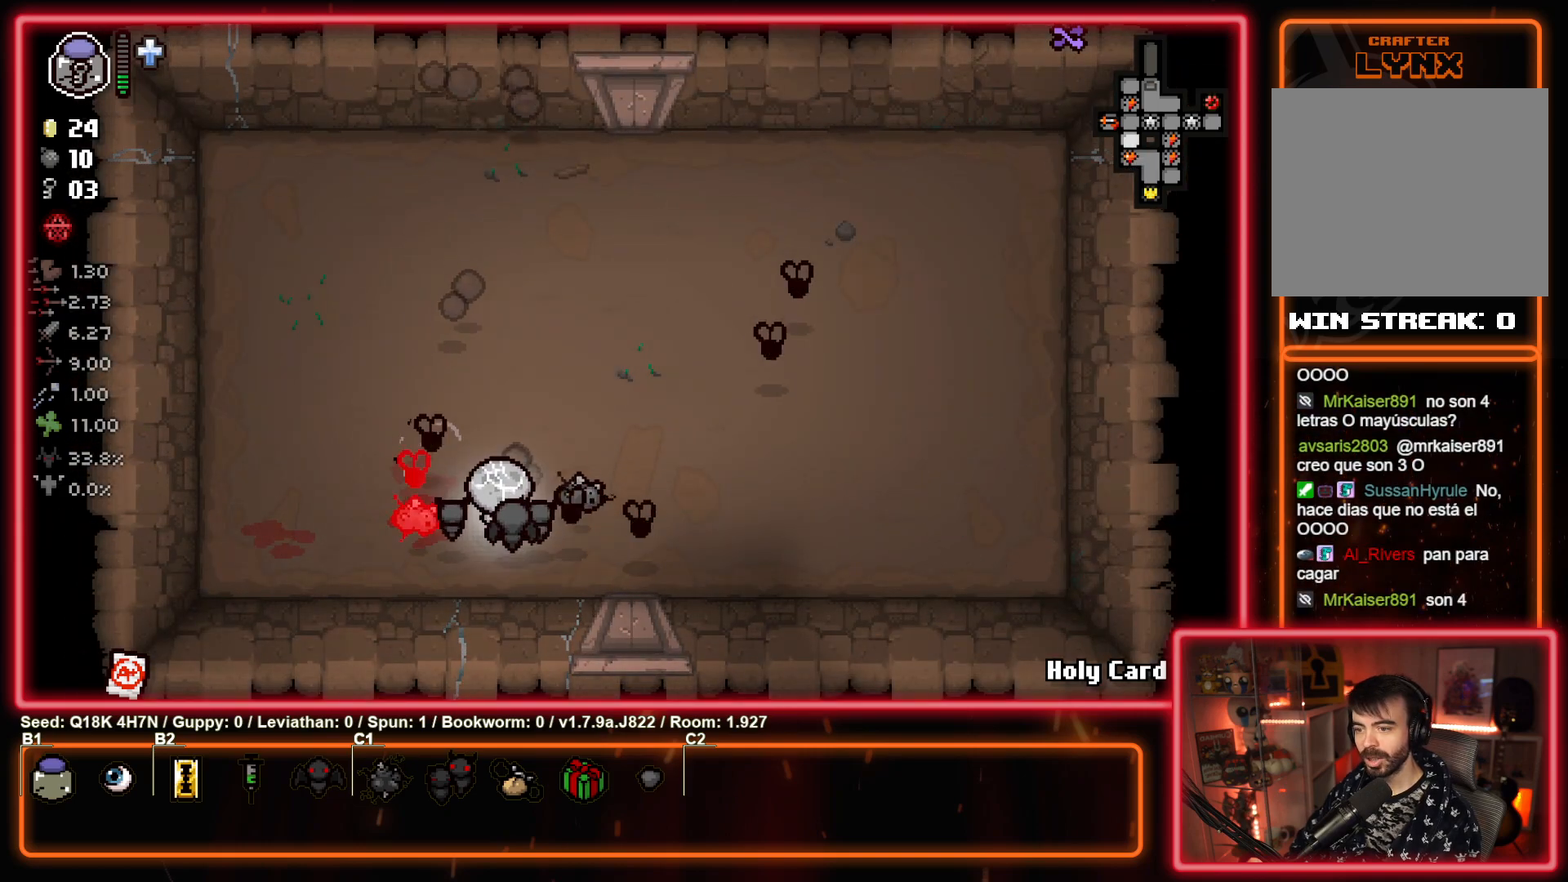
{"buttons": ["CROSS"], "left_stick": "up-left", "events": [[50, "CIRCLE", "down"], [50, "left_stick", "up"], [67, "CROSS", "down"], [117, "TRIANGLE", "up"], [250, "left_stick", "up-left"], [400, "CIRCLE", "up"]]}
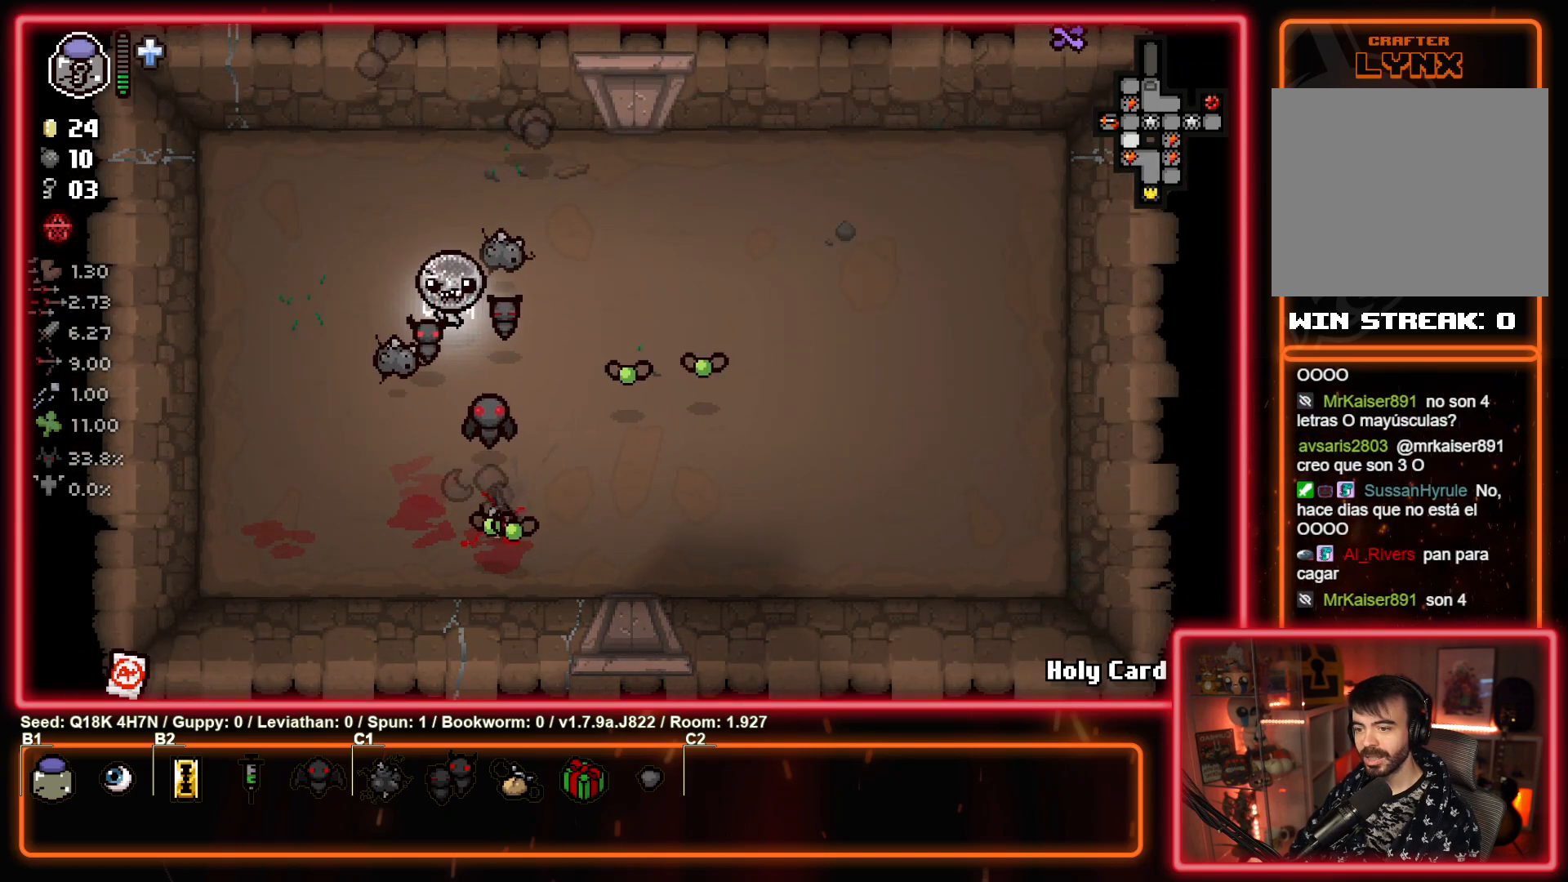
{"buttons": ["CROSS"], "left_stick": "up-right", "events": [[117, "left_stick", "up-right"]]}
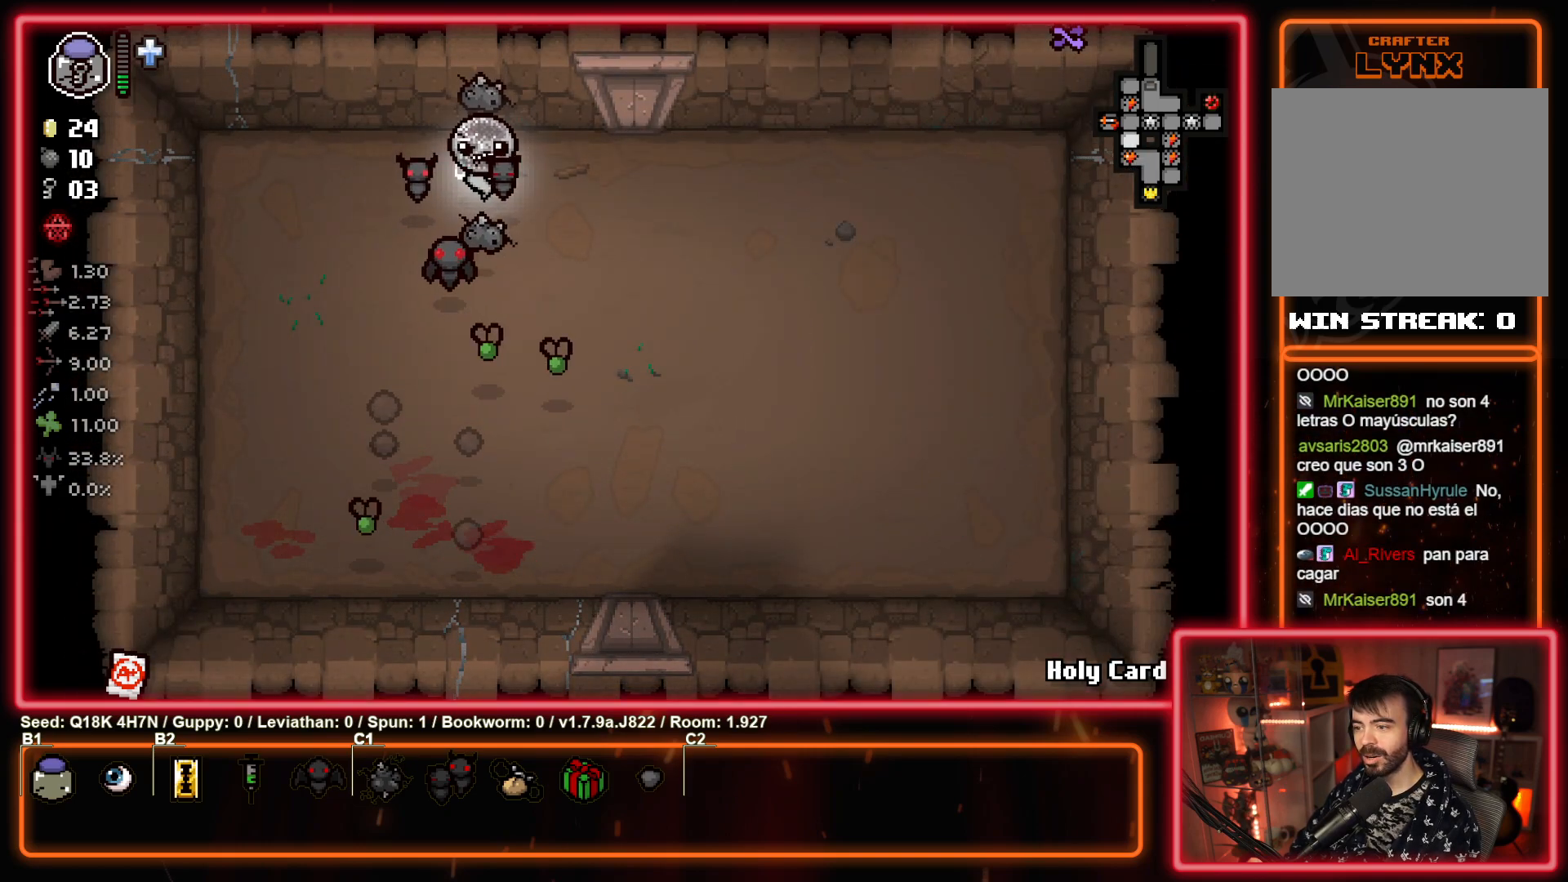
{"buttons": [], "left_stick": "down", "events": [[150, "left_stick", "right"], [367, "CROSS", "up"], [433, "left_stick", "down"]]}
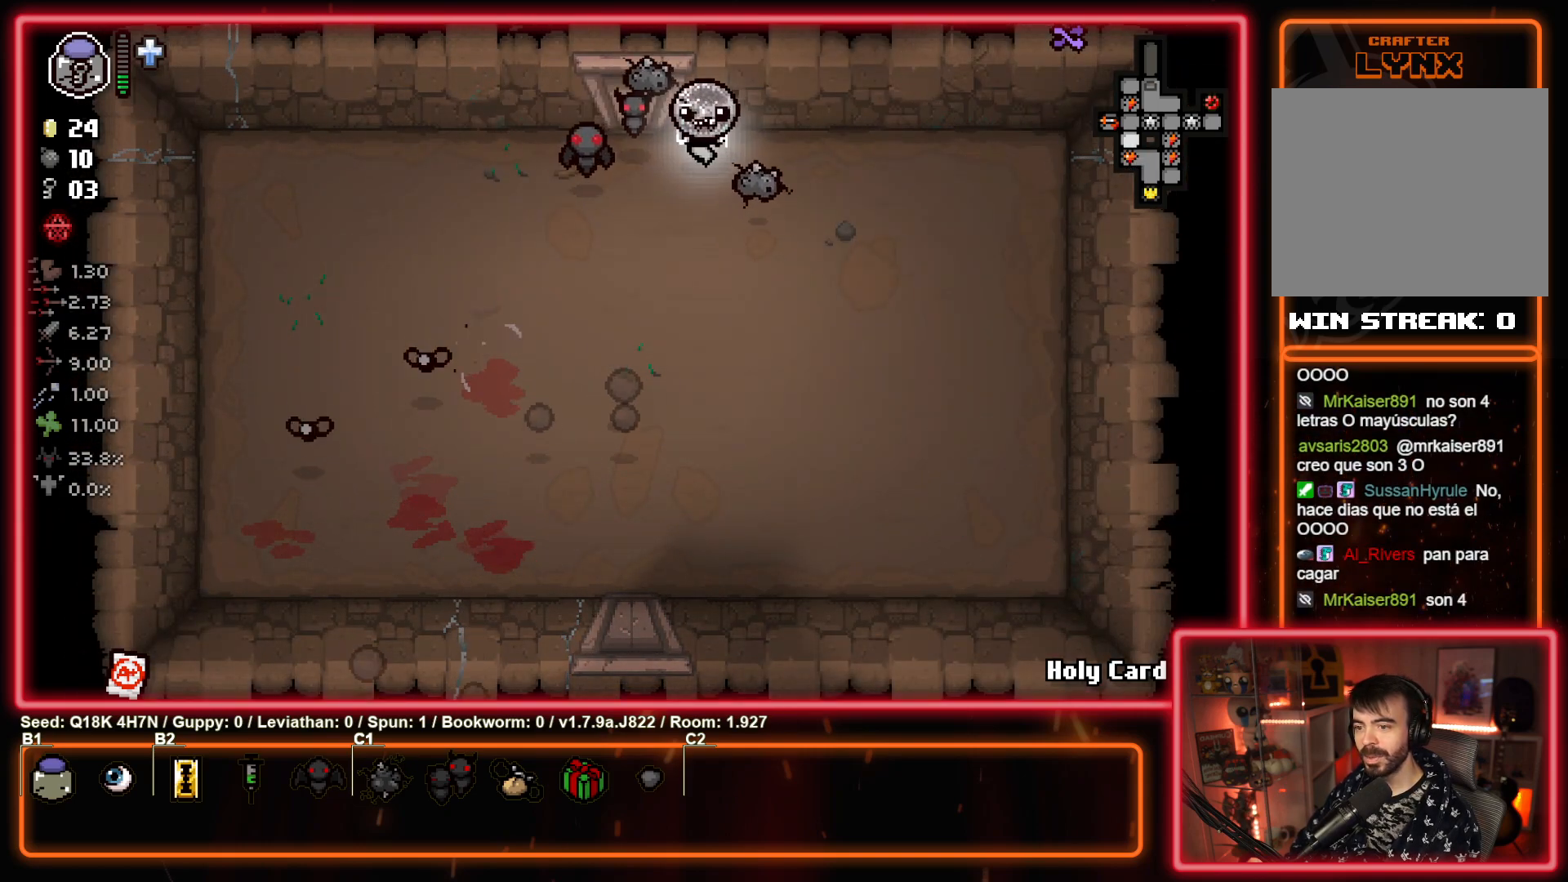
{"buttons": ["SQUARE"], "left_stick": "up-right", "events": [[50, "SQUARE", "down"], [217, "left_stick", "down-left"], [467, "left_stick", "up-right"]]}
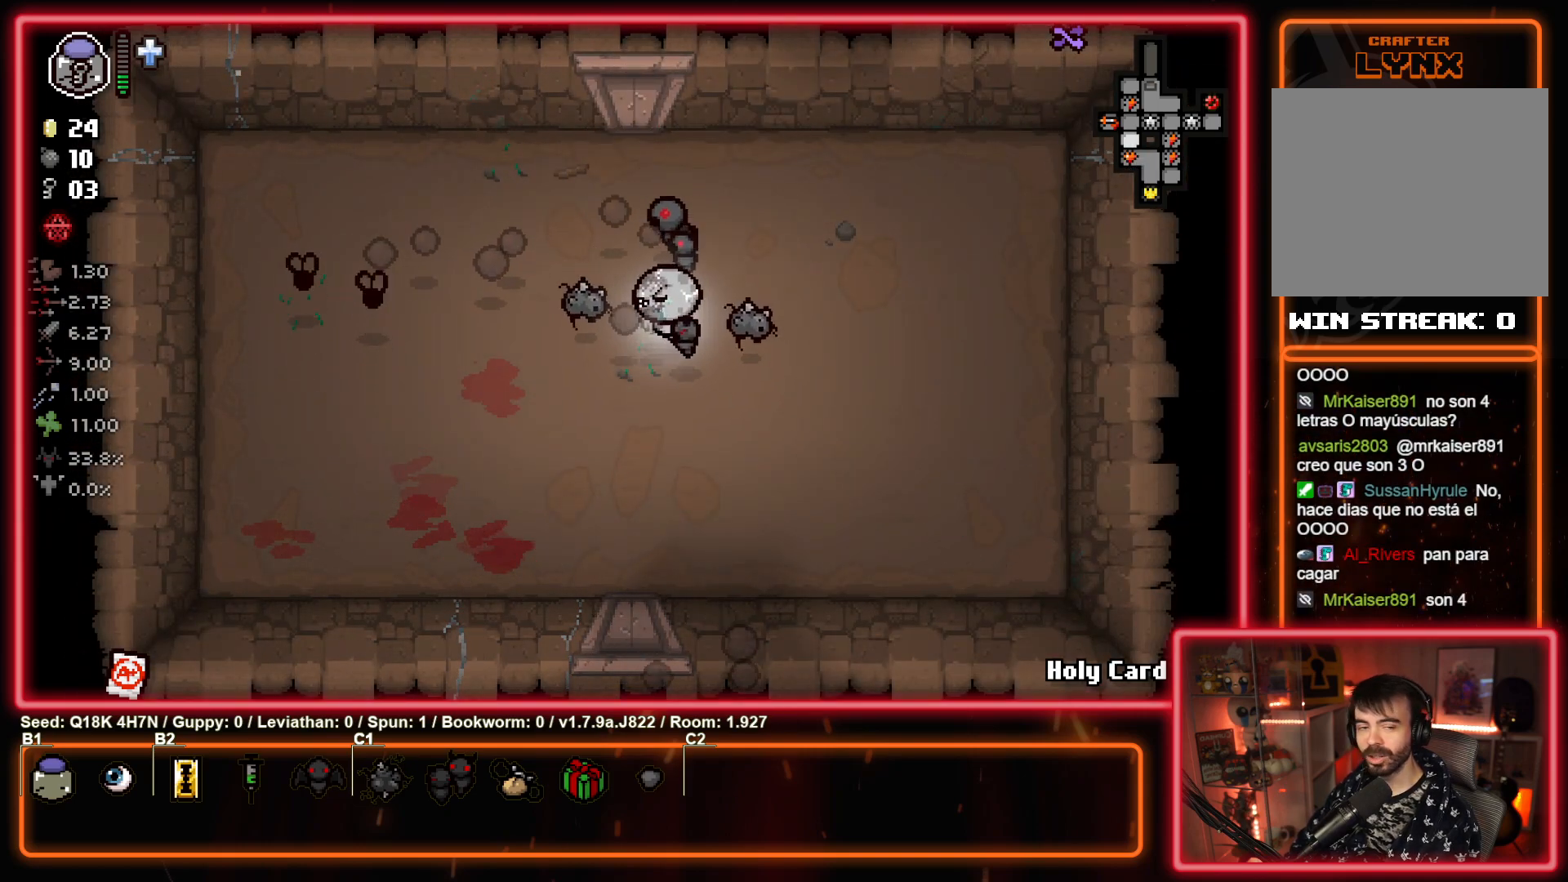
{"buttons": ["SQUARE"], "left_stick": "up-right", "events": []}
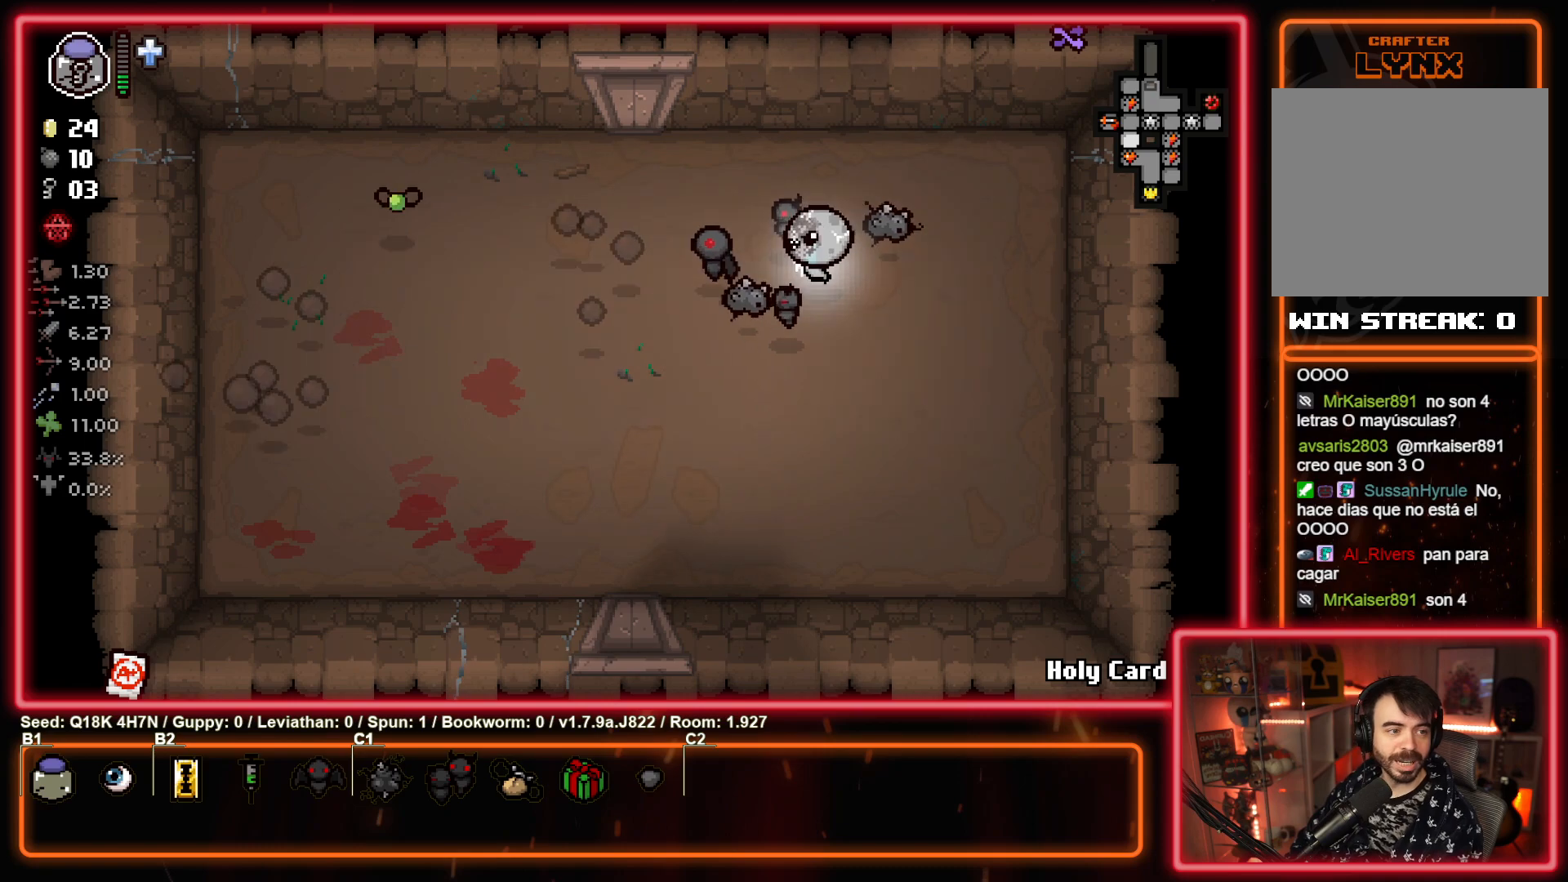
{"buttons": ["SQUARE"], "left_stick": "up-left", "events": [[317, "left_stick", "up-left"]]}
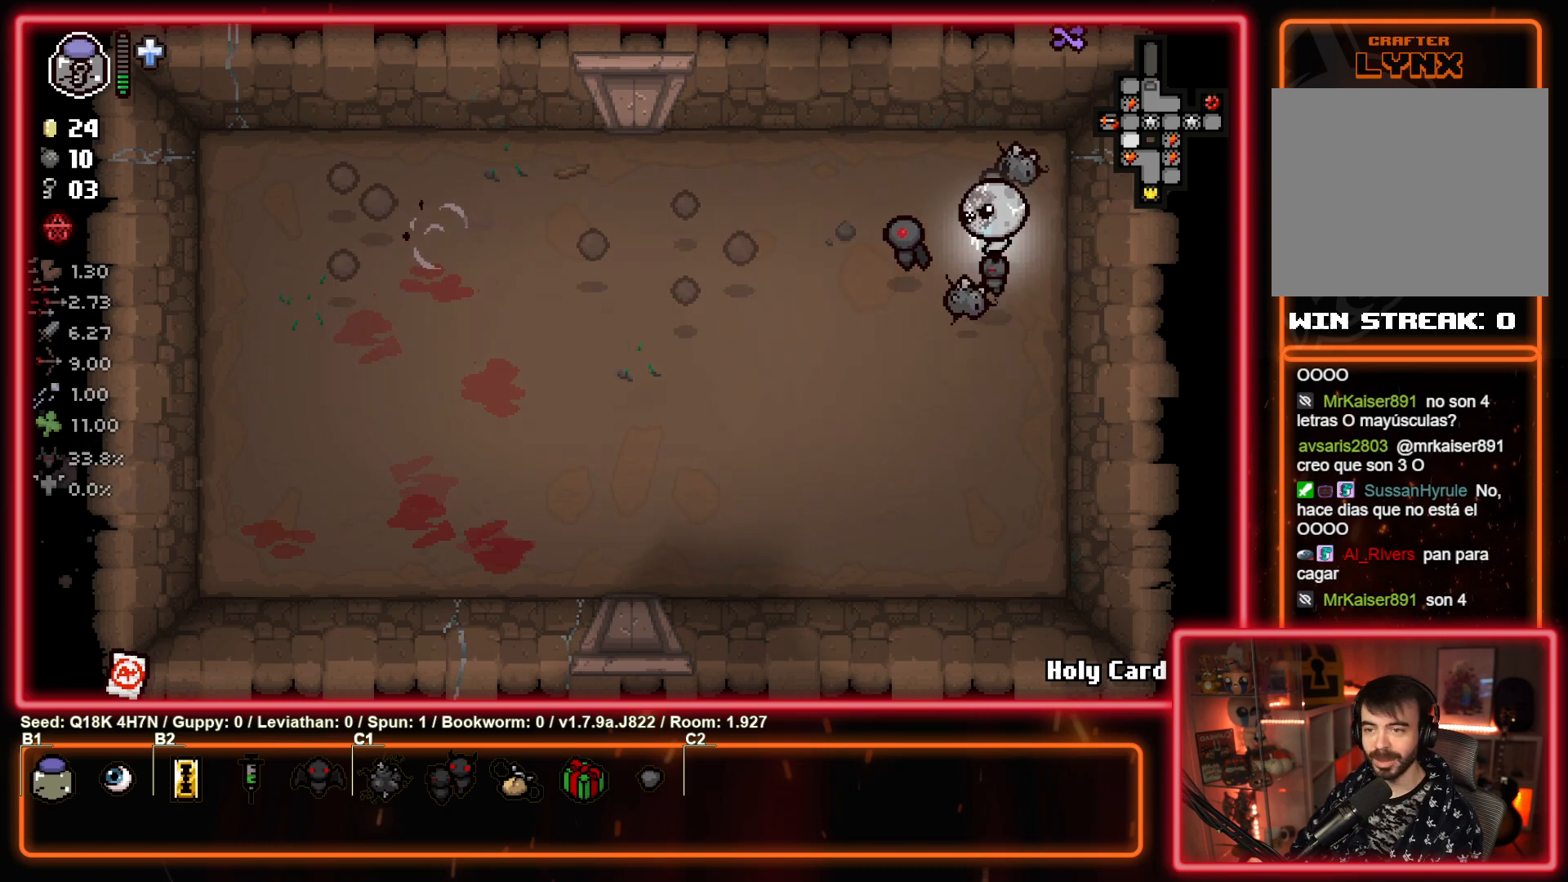
{"buttons": [], "left_stick": "left", "events": [[50, "left_stick", "center"], [383, "left_stick", "left"], [433, "SQUARE", "up"]]}
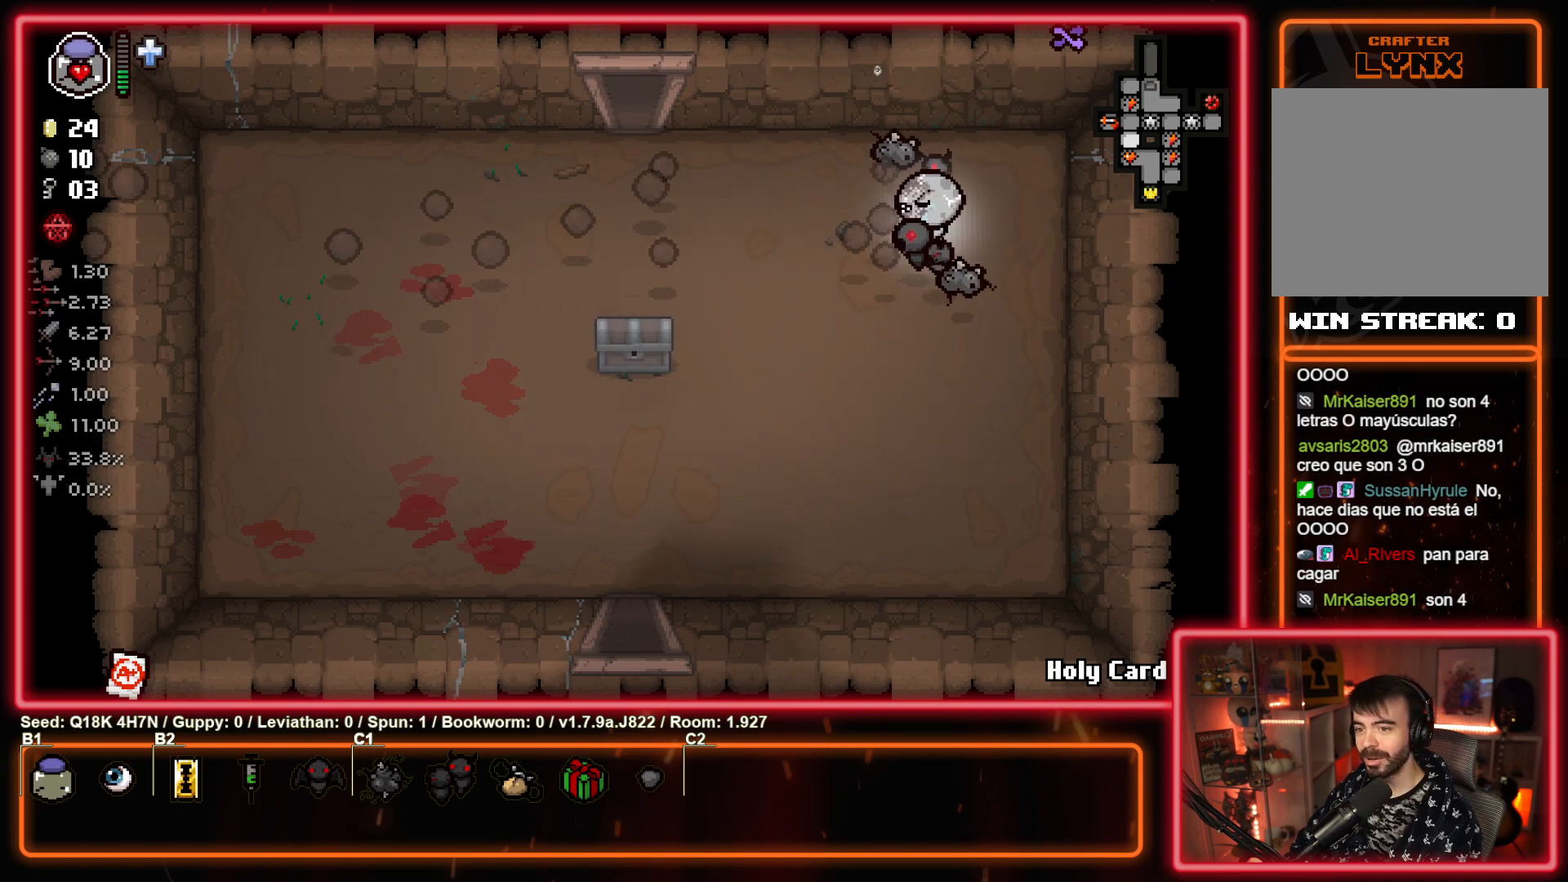
{"buttons": [], "left_stick": "center", "events": [[500, "left_stick", "center"]]}
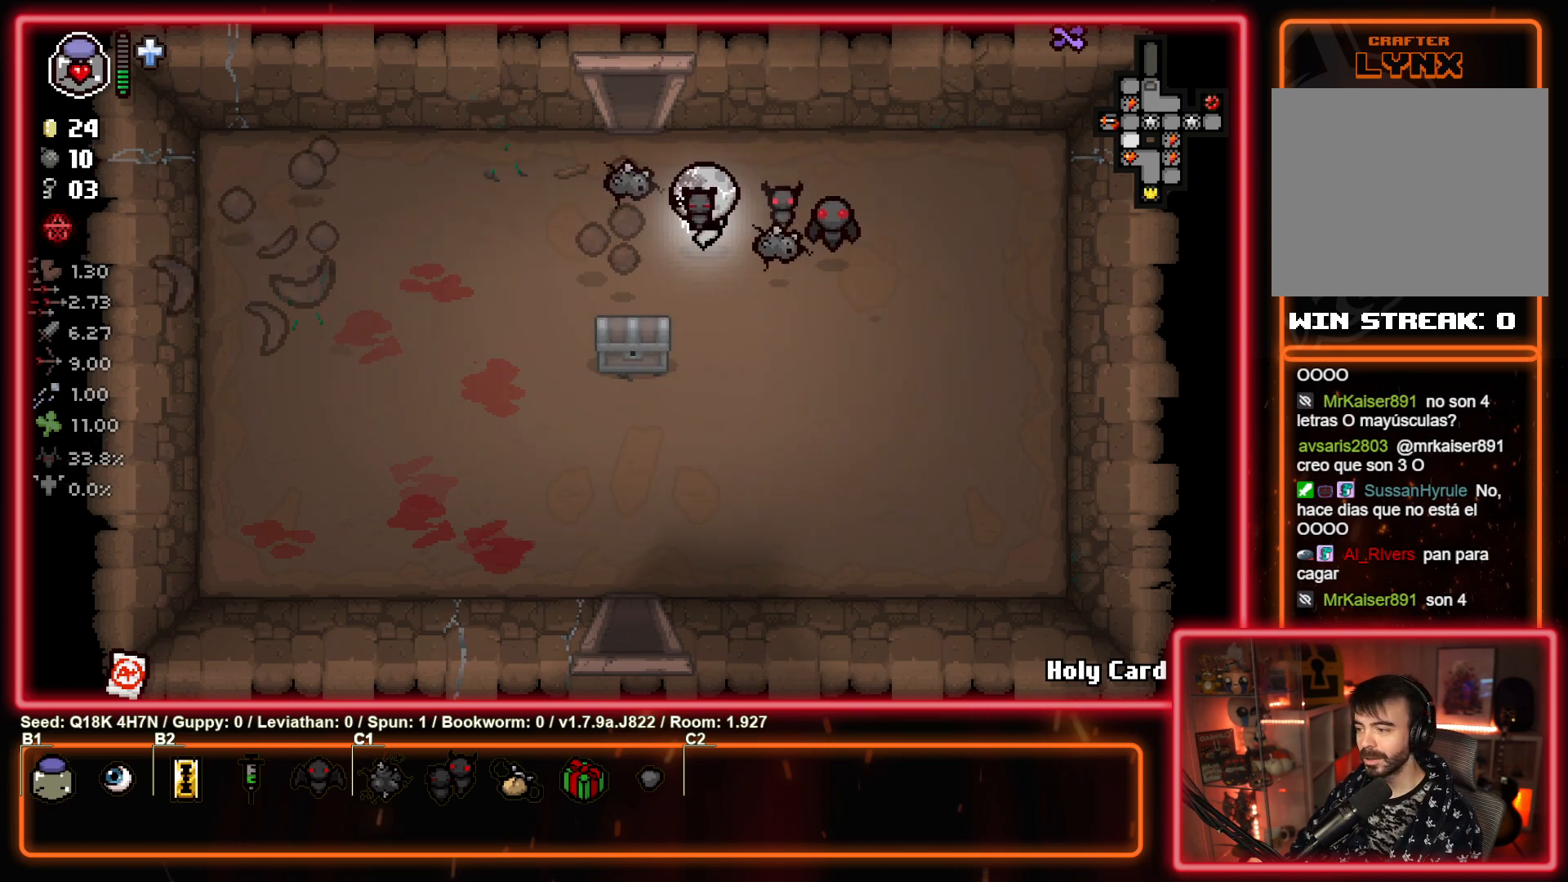
{"buttons": [], "left_stick": "left", "events": [[433, "left_stick", "left"]]}
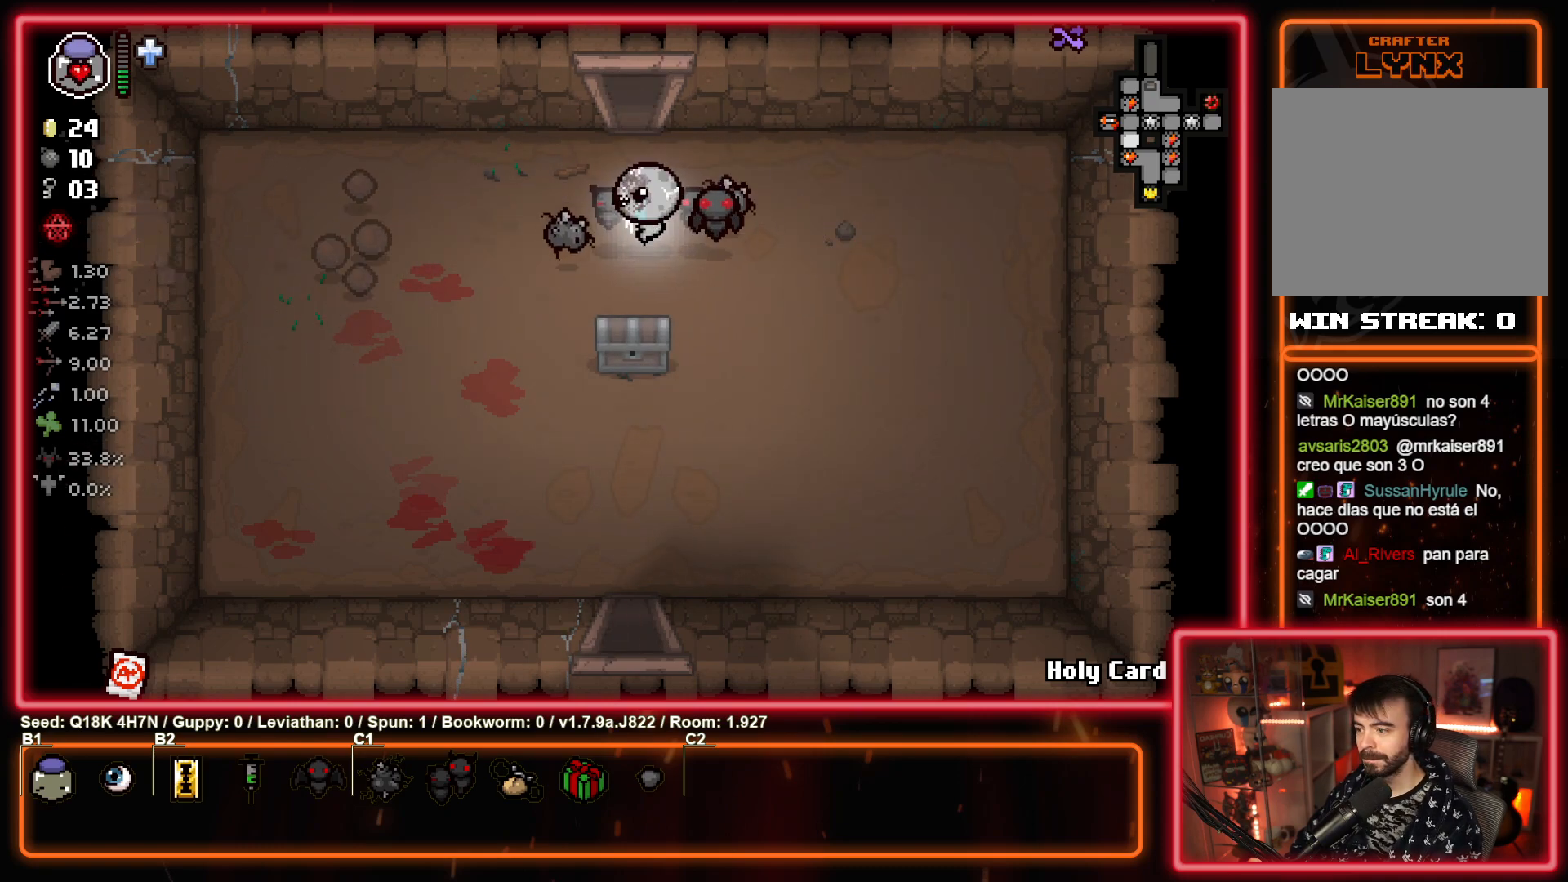
{"buttons": [], "left_stick": "up-left", "events": [[83, "left_stick", "down"], [183, "left_stick", "down-right"], [350, "left_stick", "up-left"]]}
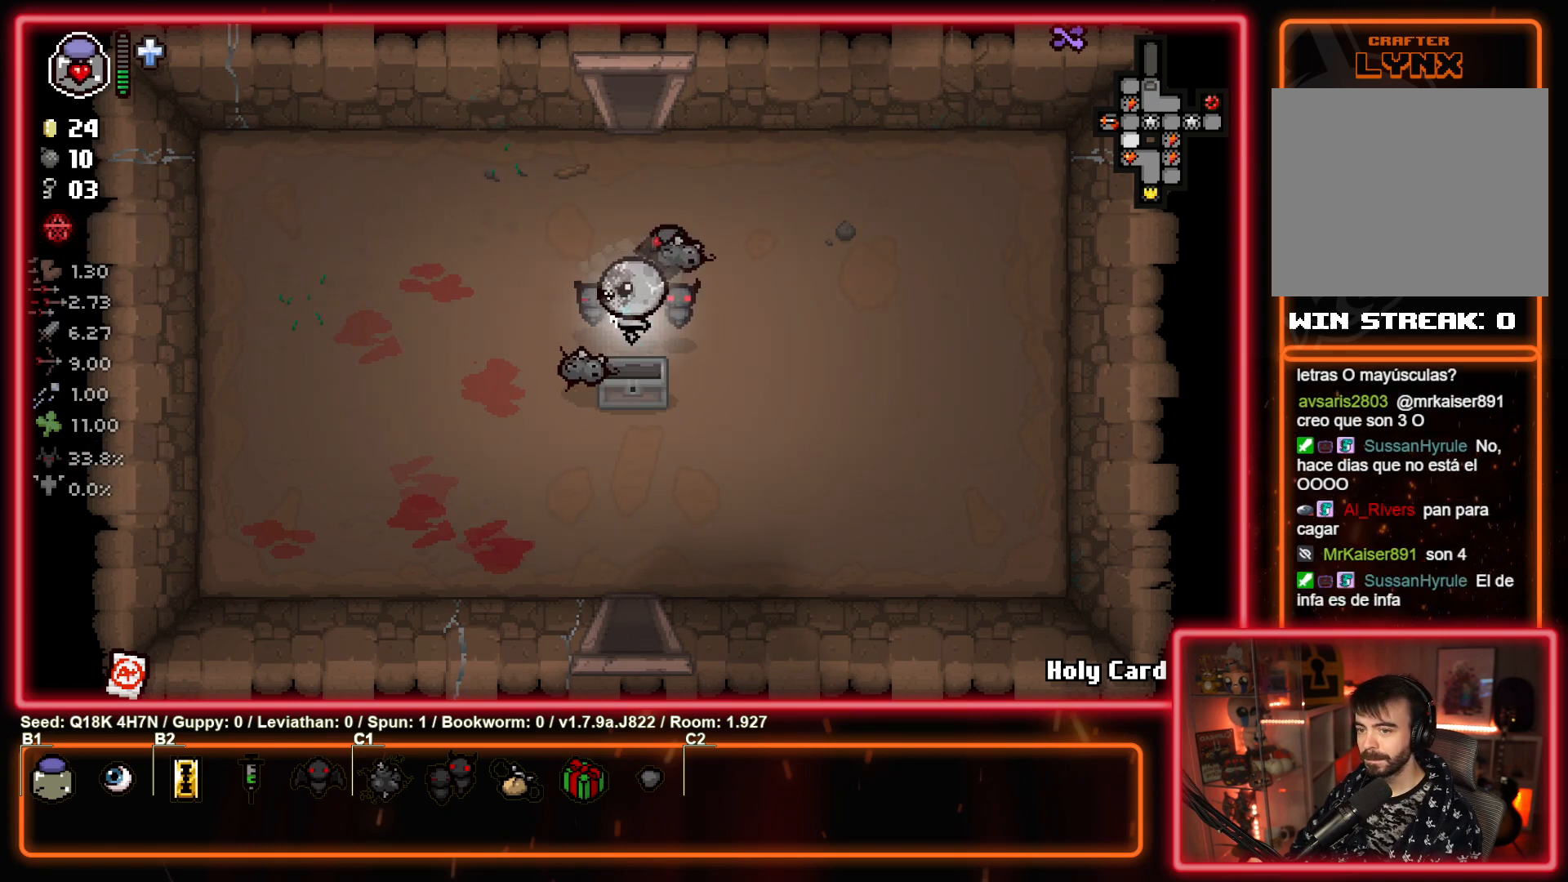
{"buttons": [], "left_stick": "right", "events": [[200, "left_stick", "left"], [350, "left_stick", "down"], [433, "left_stick", "right"]]}
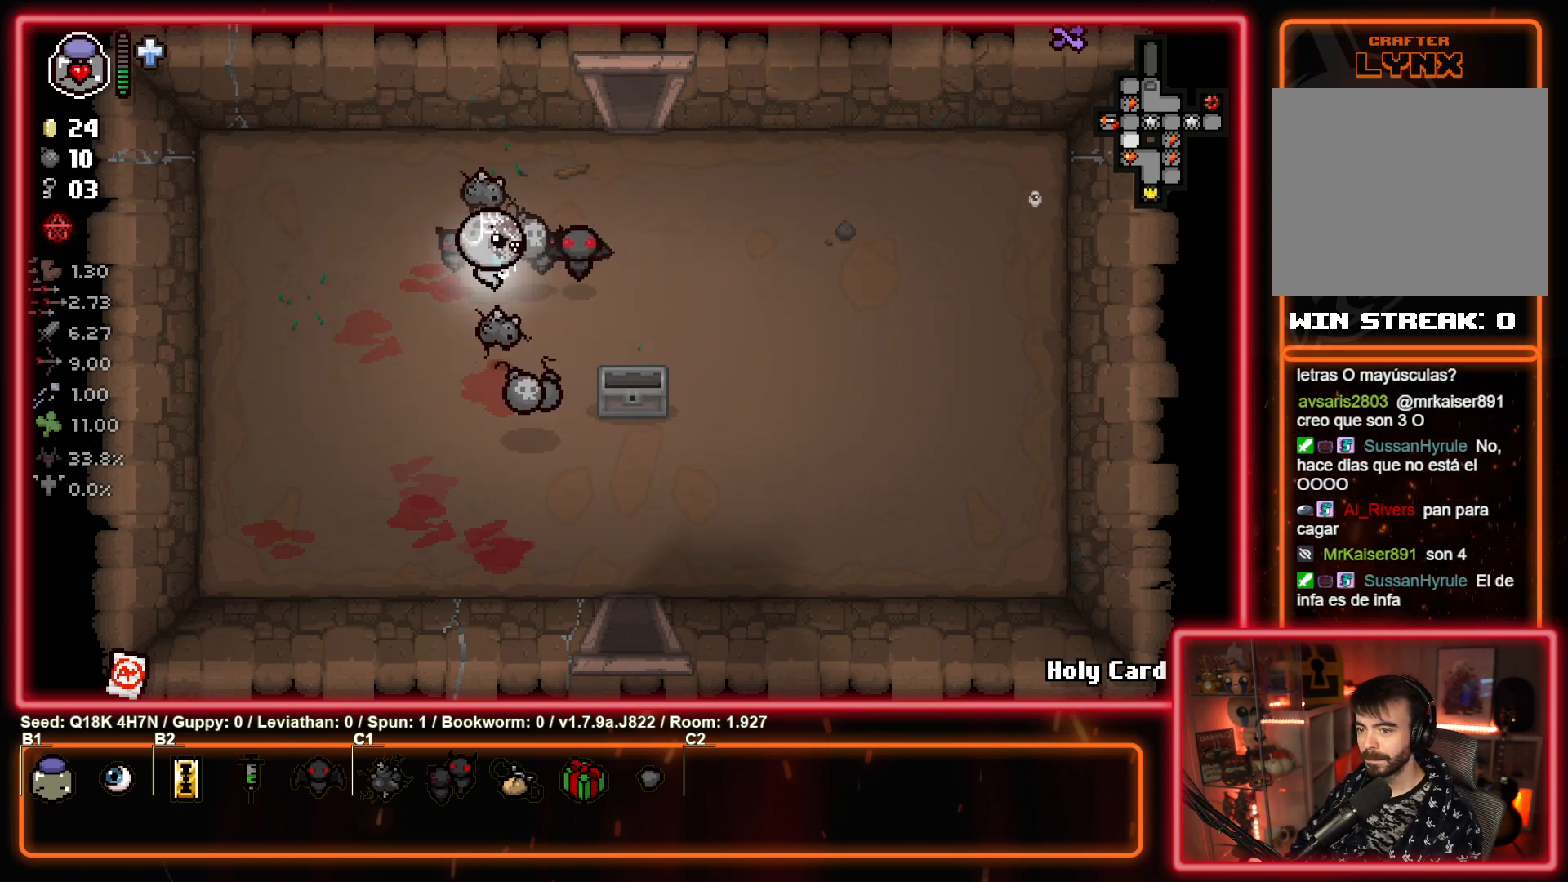
{"buttons": [], "left_stick": "down-left", "events": [[133, "left_stick", "down-left"]]}
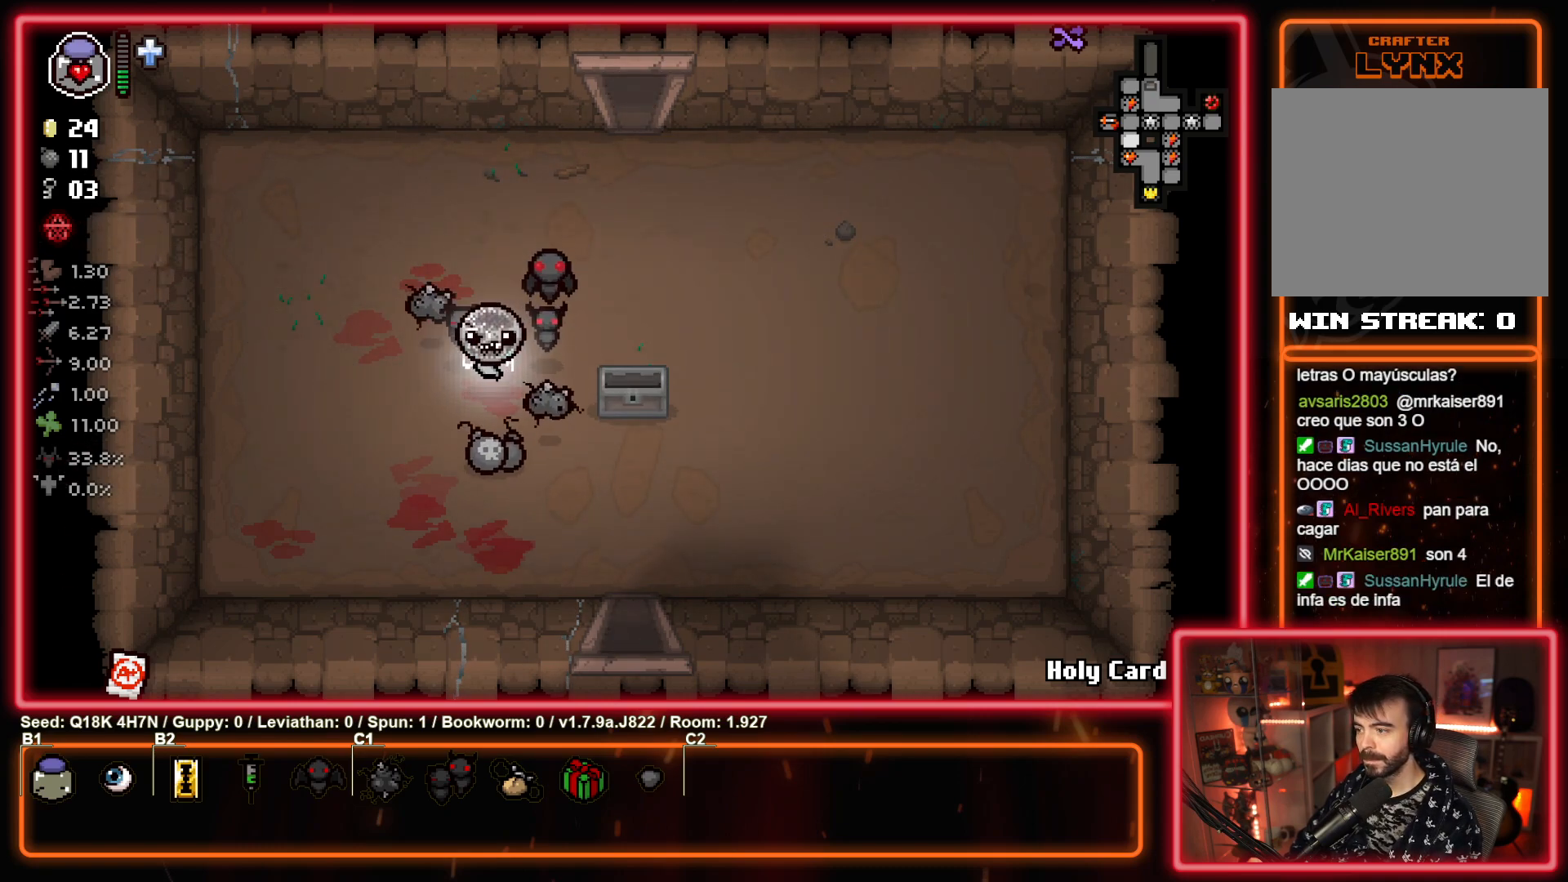
{"buttons": [], "left_stick": "up-right", "events": [[67, "left_stick", "down-right"], [117, "left_stick", "right"], [217, "left_stick", "up-right"]]}
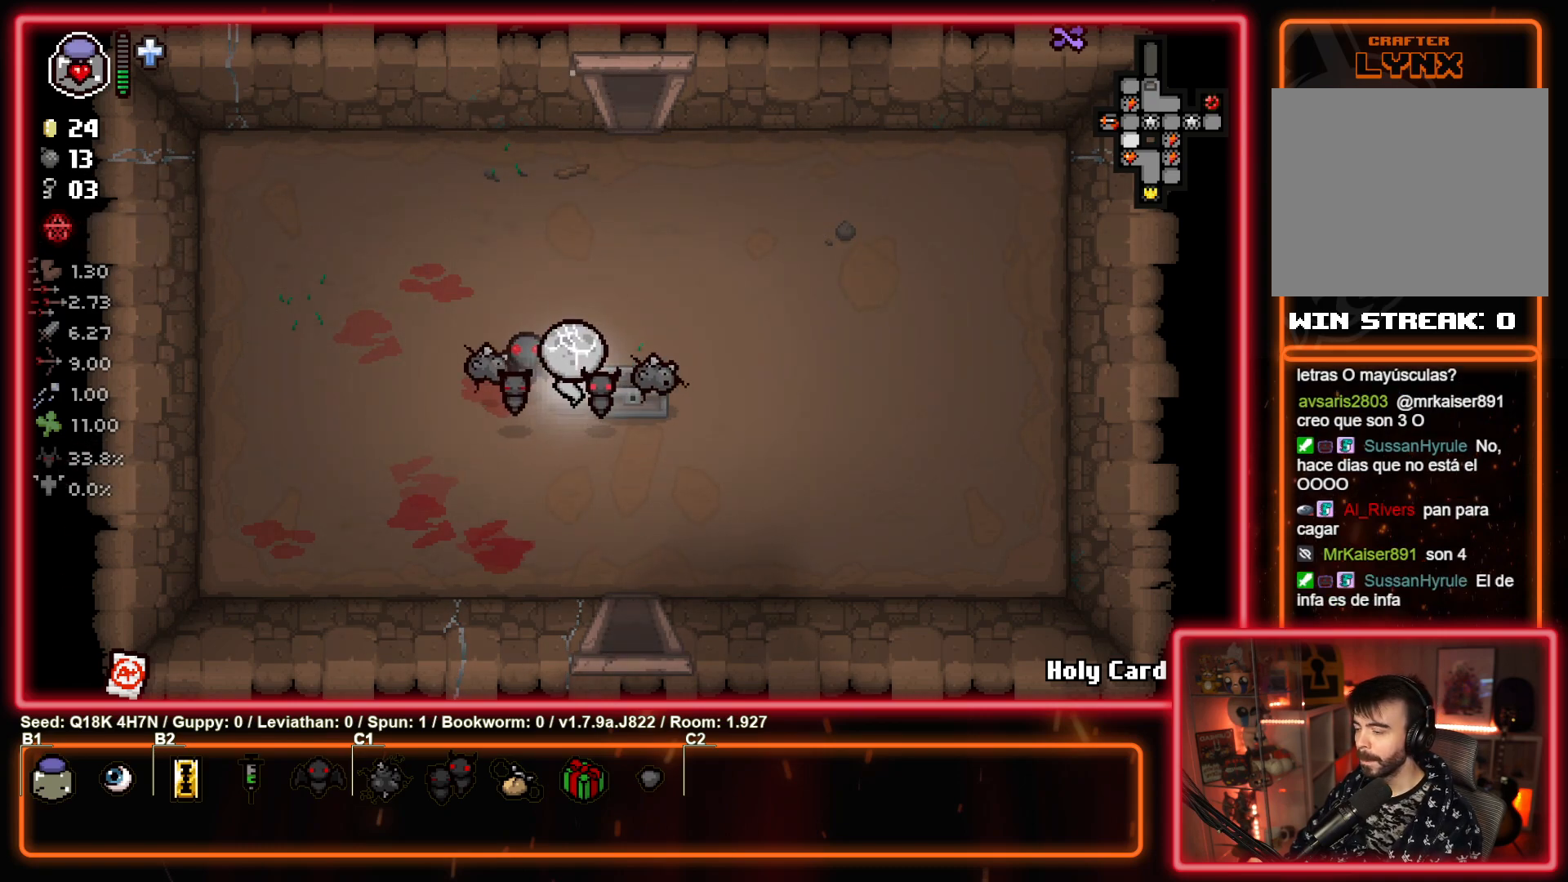
{"buttons": [], "left_stick": "up", "events": [[267, "left_stick", "up"]]}
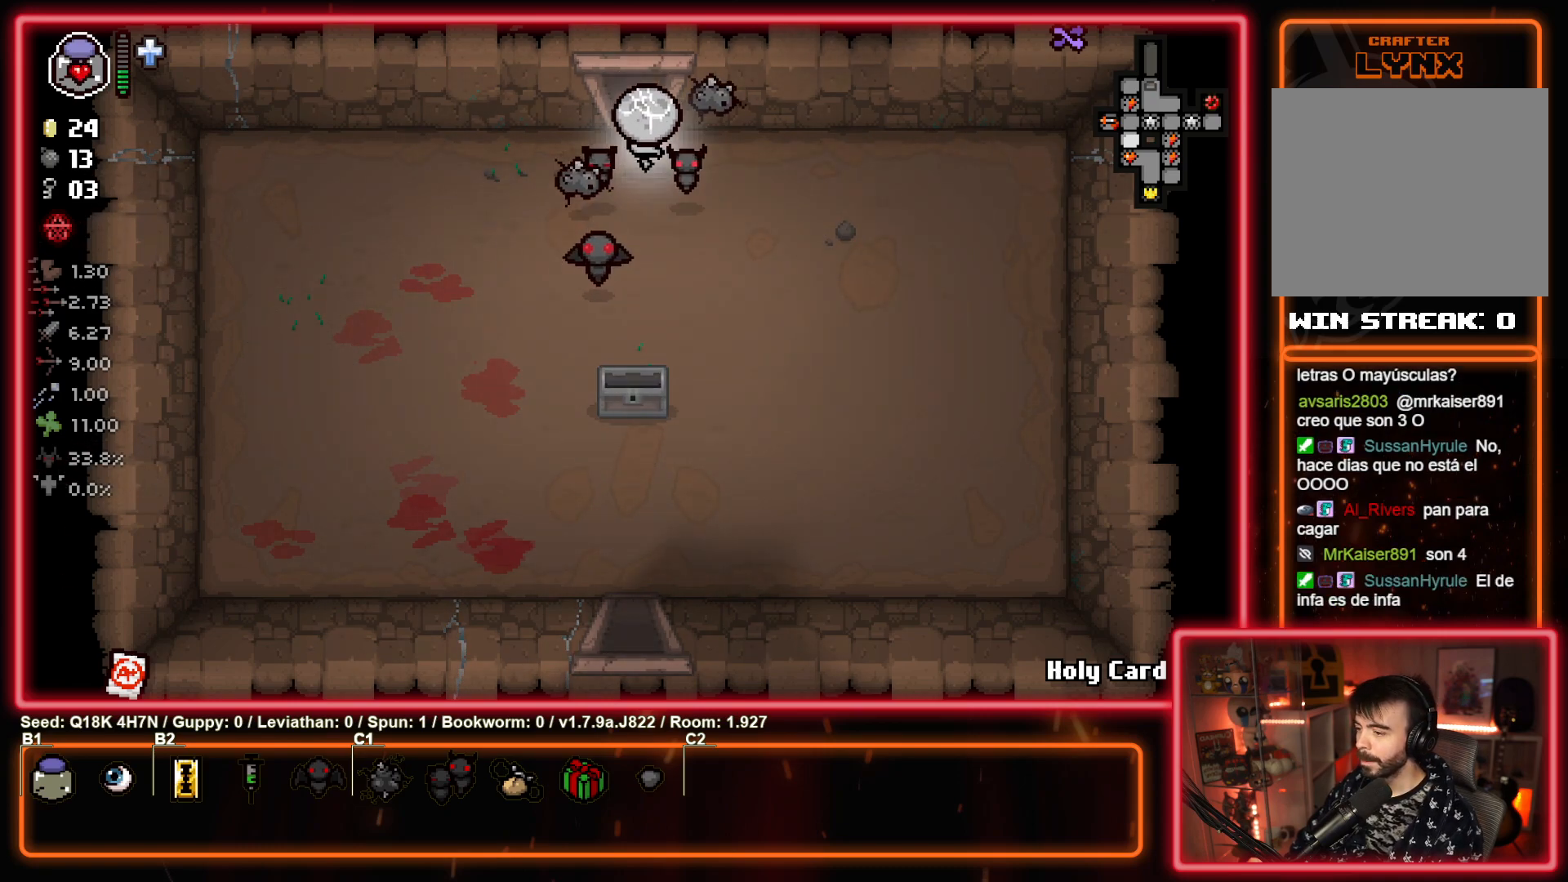
{"buttons": [], "left_stick": "center", "events": [[350, "left_stick", "center"]]}
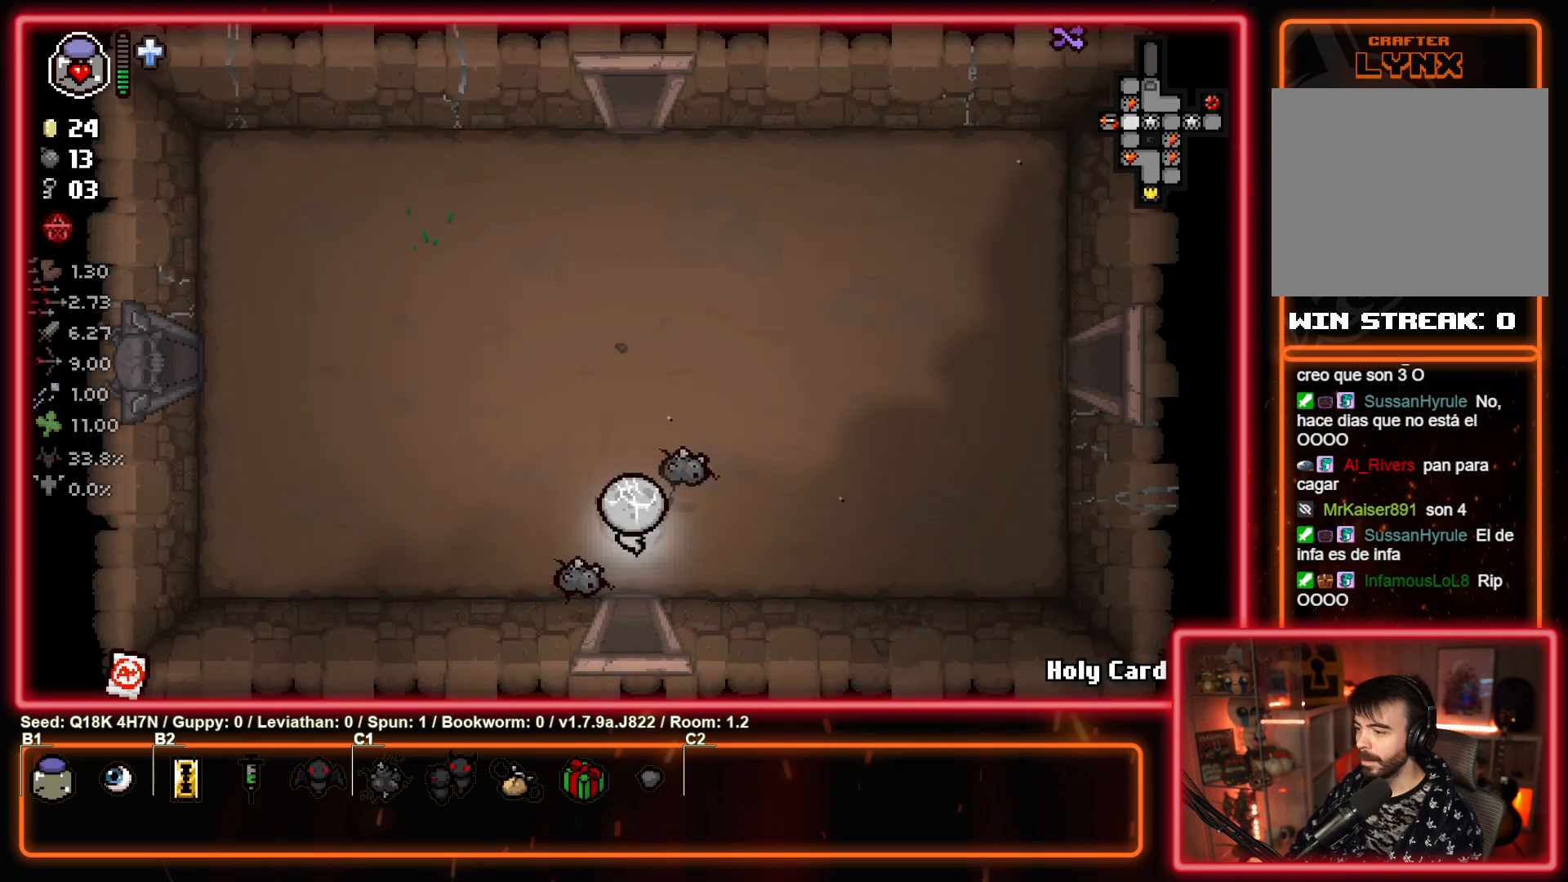
{"buttons": [], "left_stick": "up", "events": [[417, "left_stick", "up"]]}
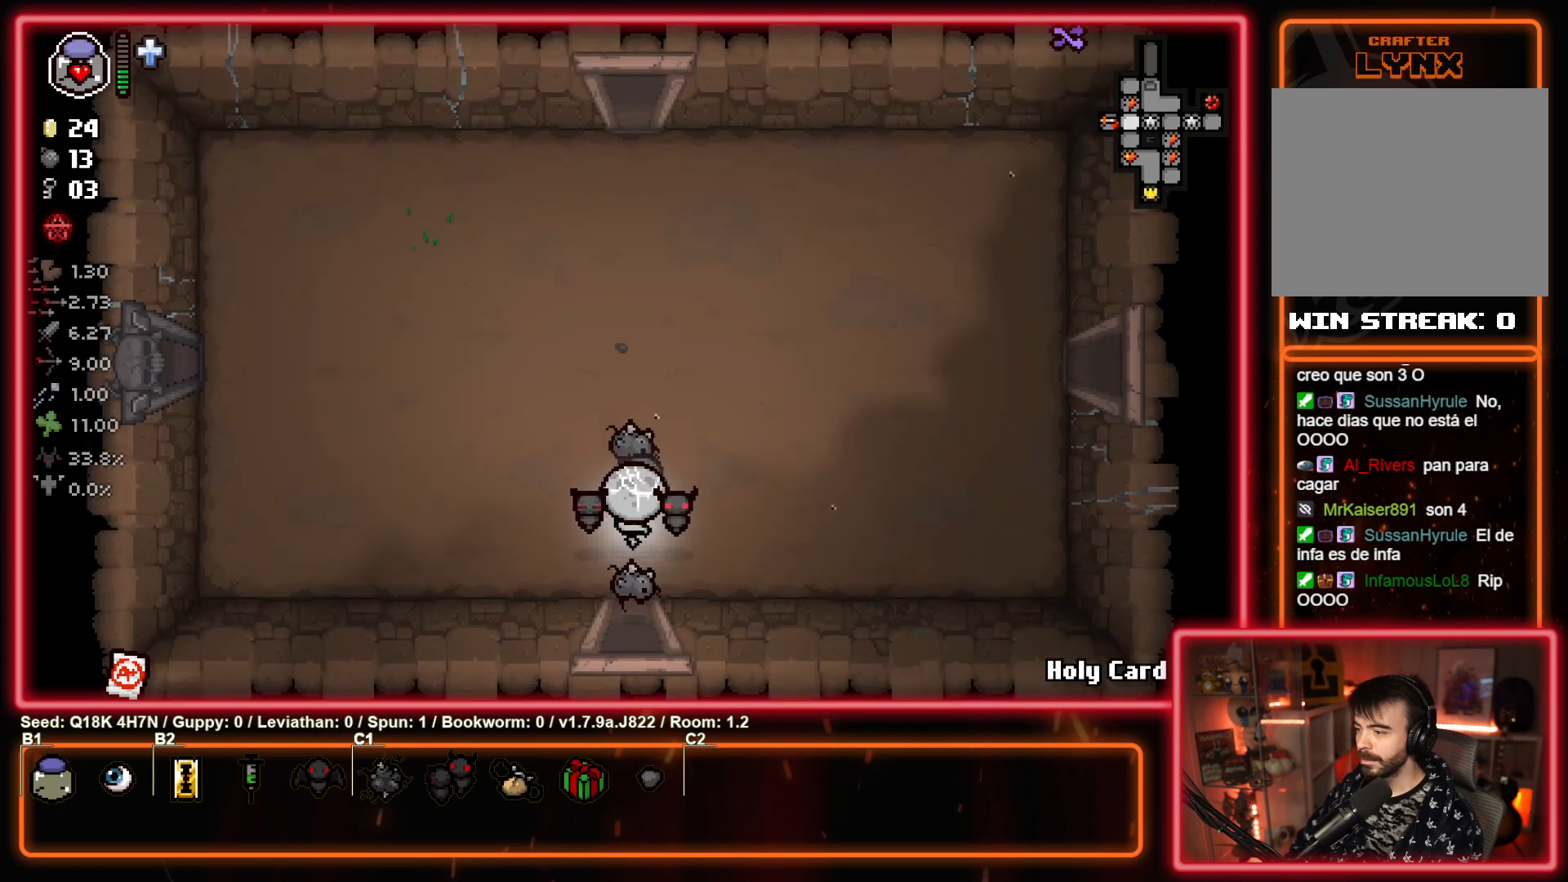
{"buttons": [], "left_stick": "center", "events": [[67, "left_stick", "up-left"], [500, "left_stick", "center"]]}
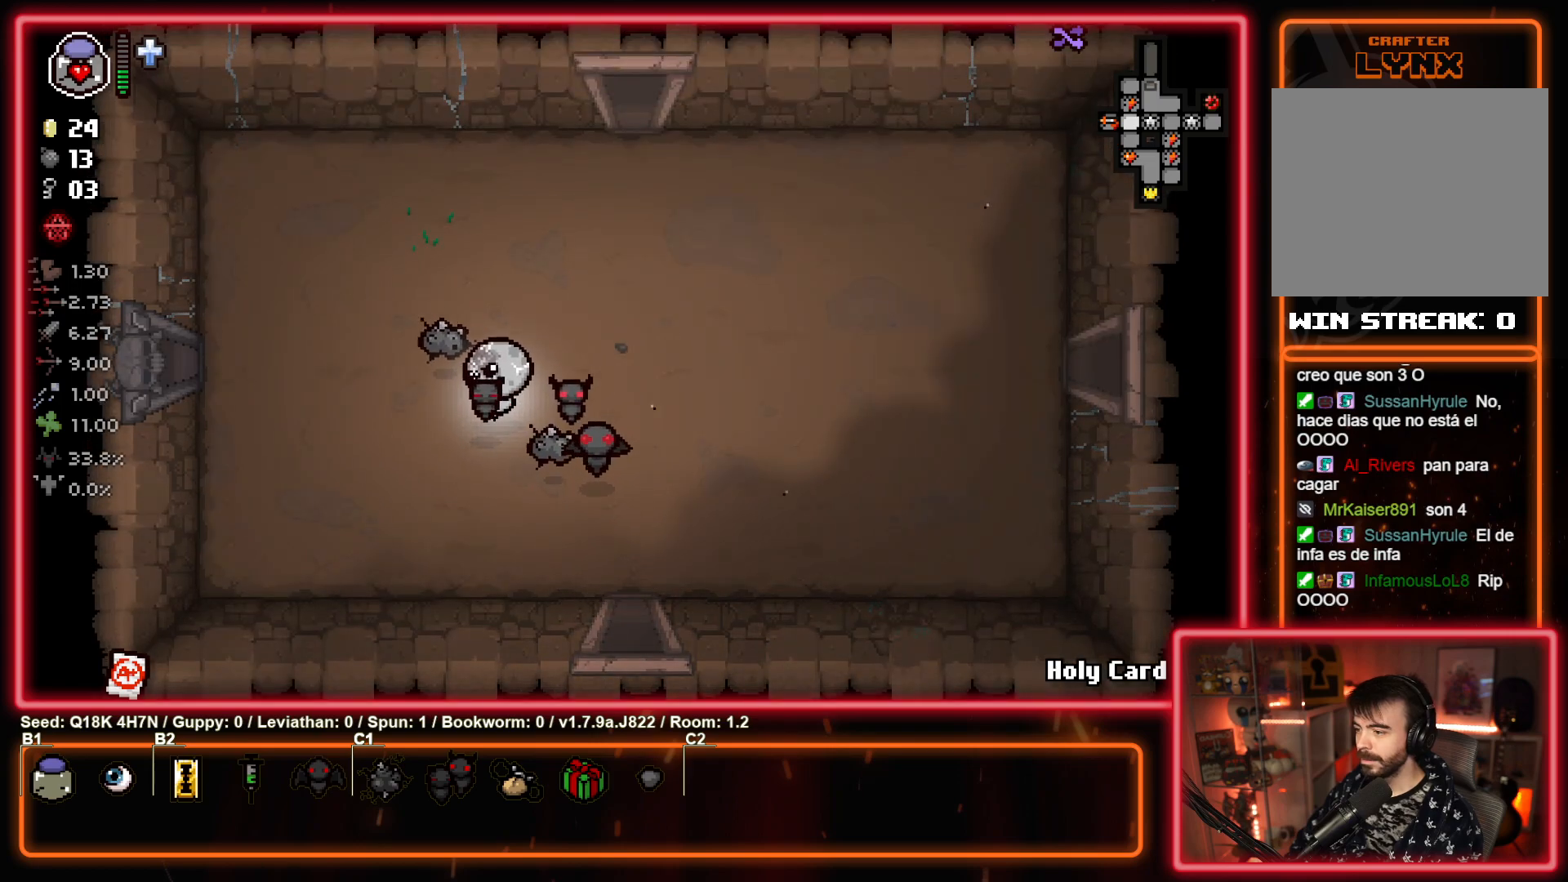
{"buttons": ["START"], "left_stick": "center", "events": [[433, "START", "down"]]}
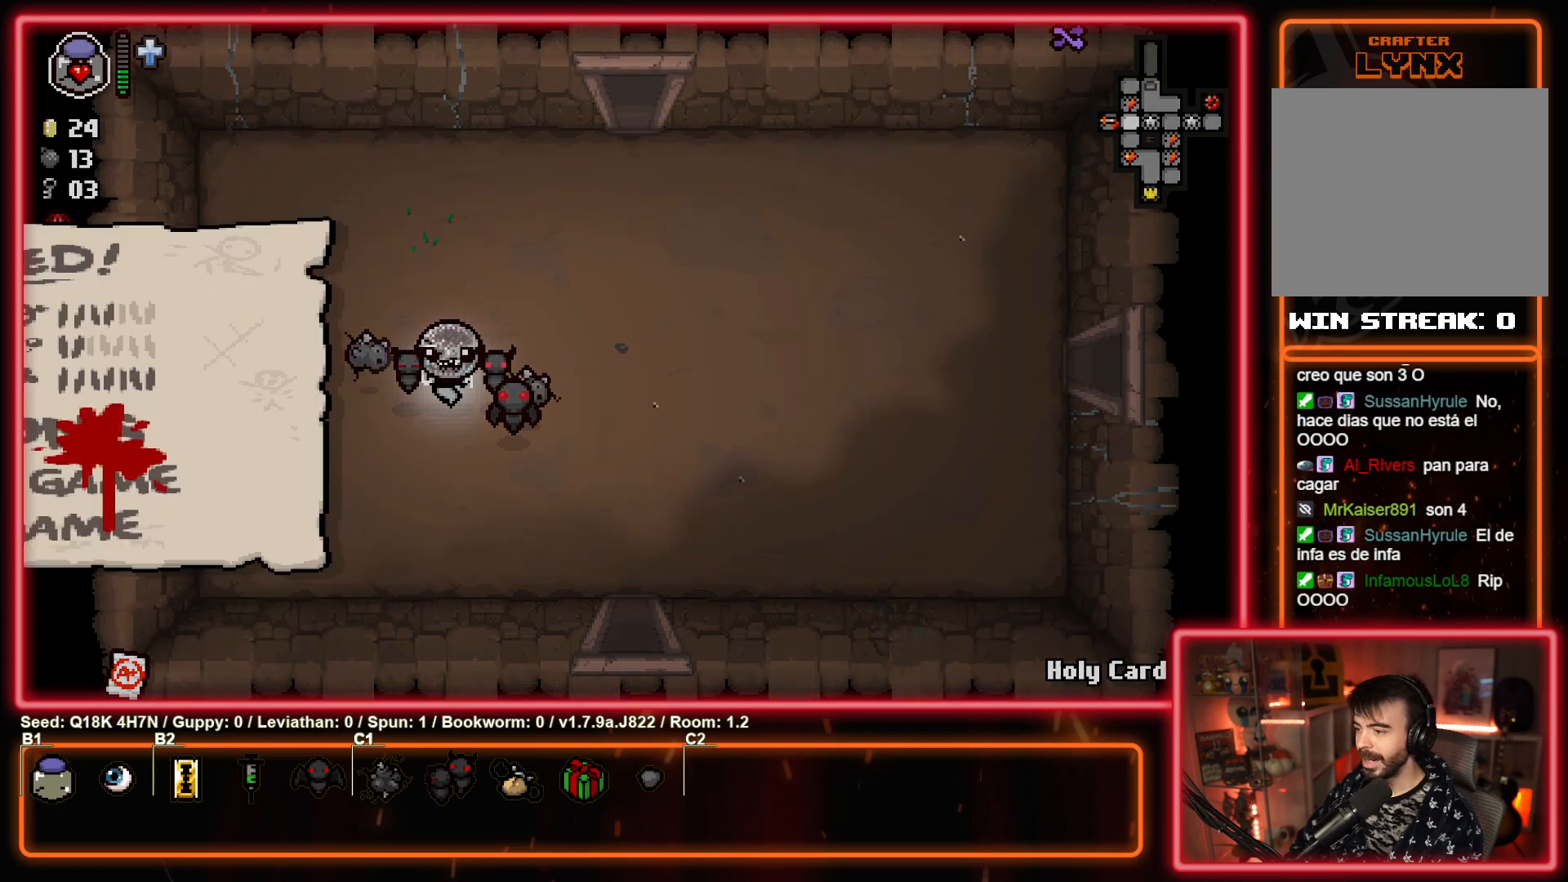
{"buttons": [], "left_stick": "center", "events": [[67, "START", "up"]]}
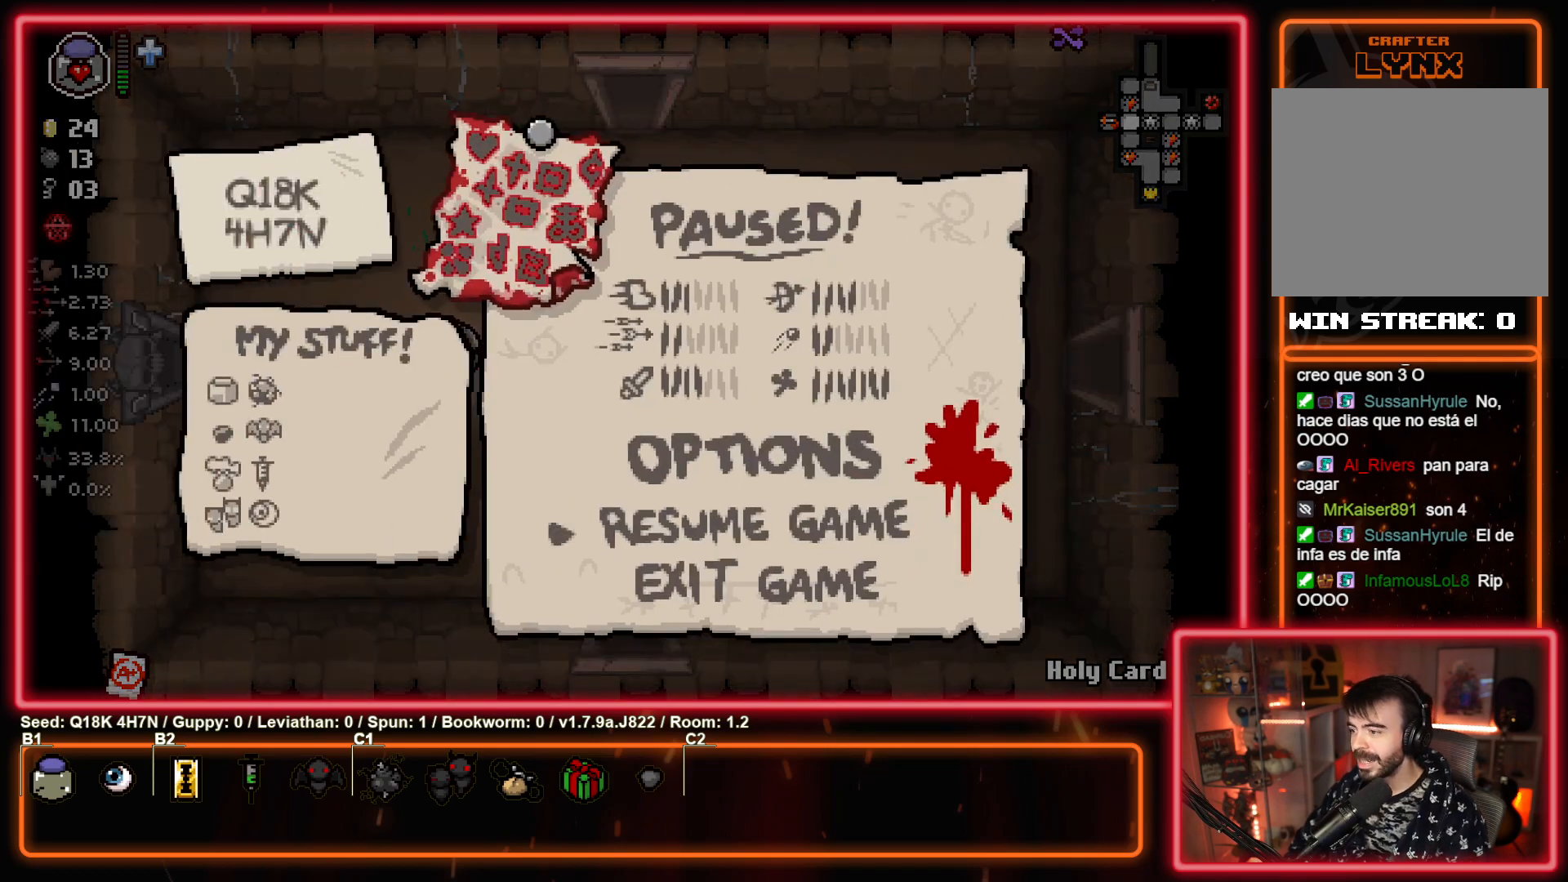
{"buttons": [], "left_stick": "center", "events": []}
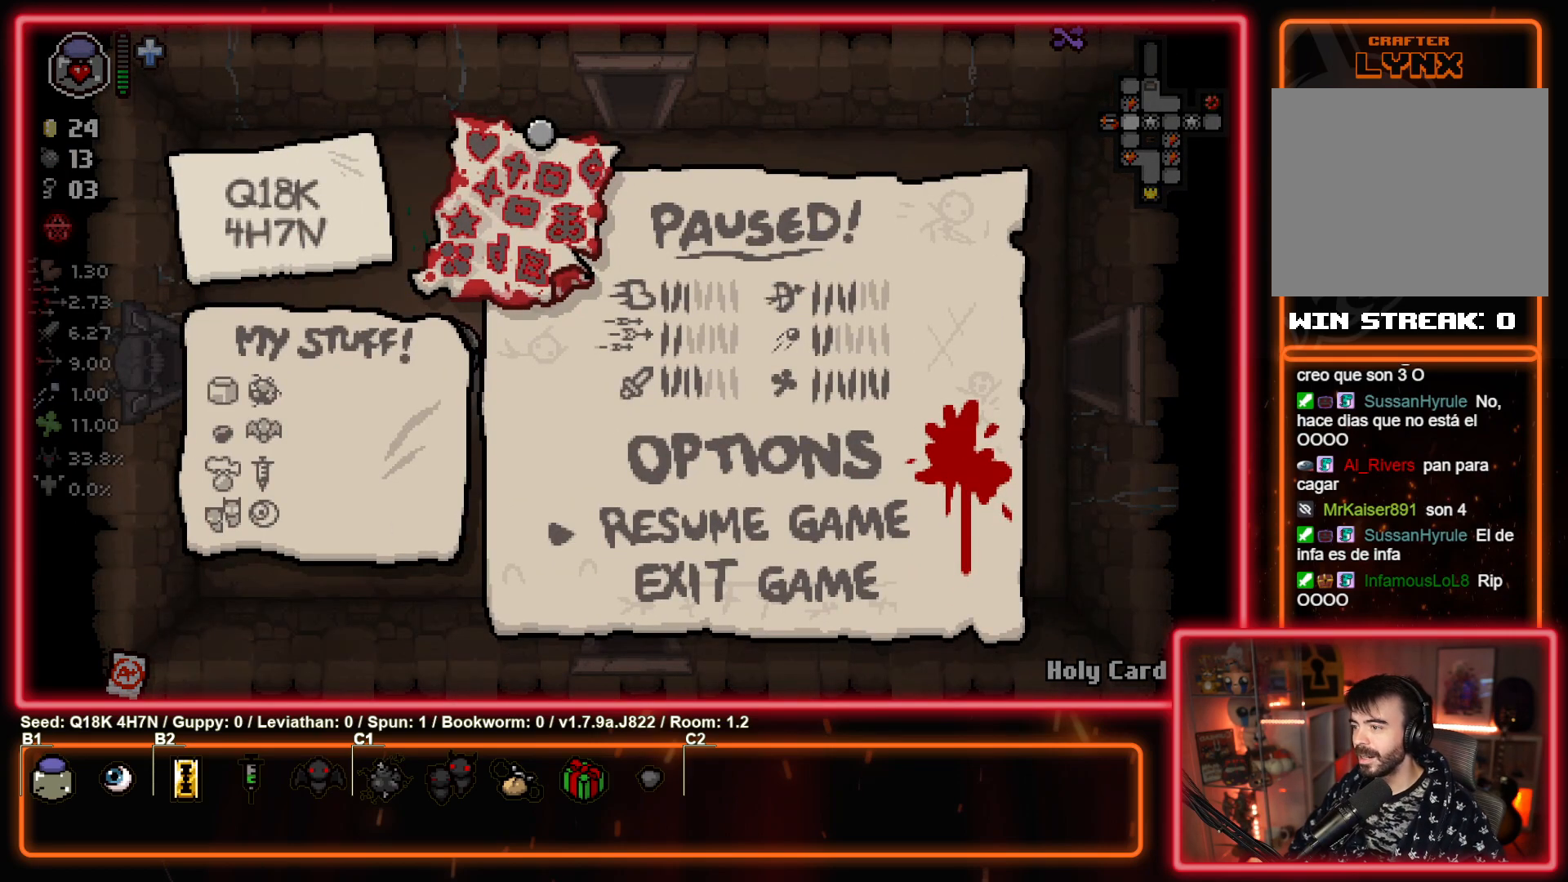
{"buttons": [], "left_stick": "center", "events": []}
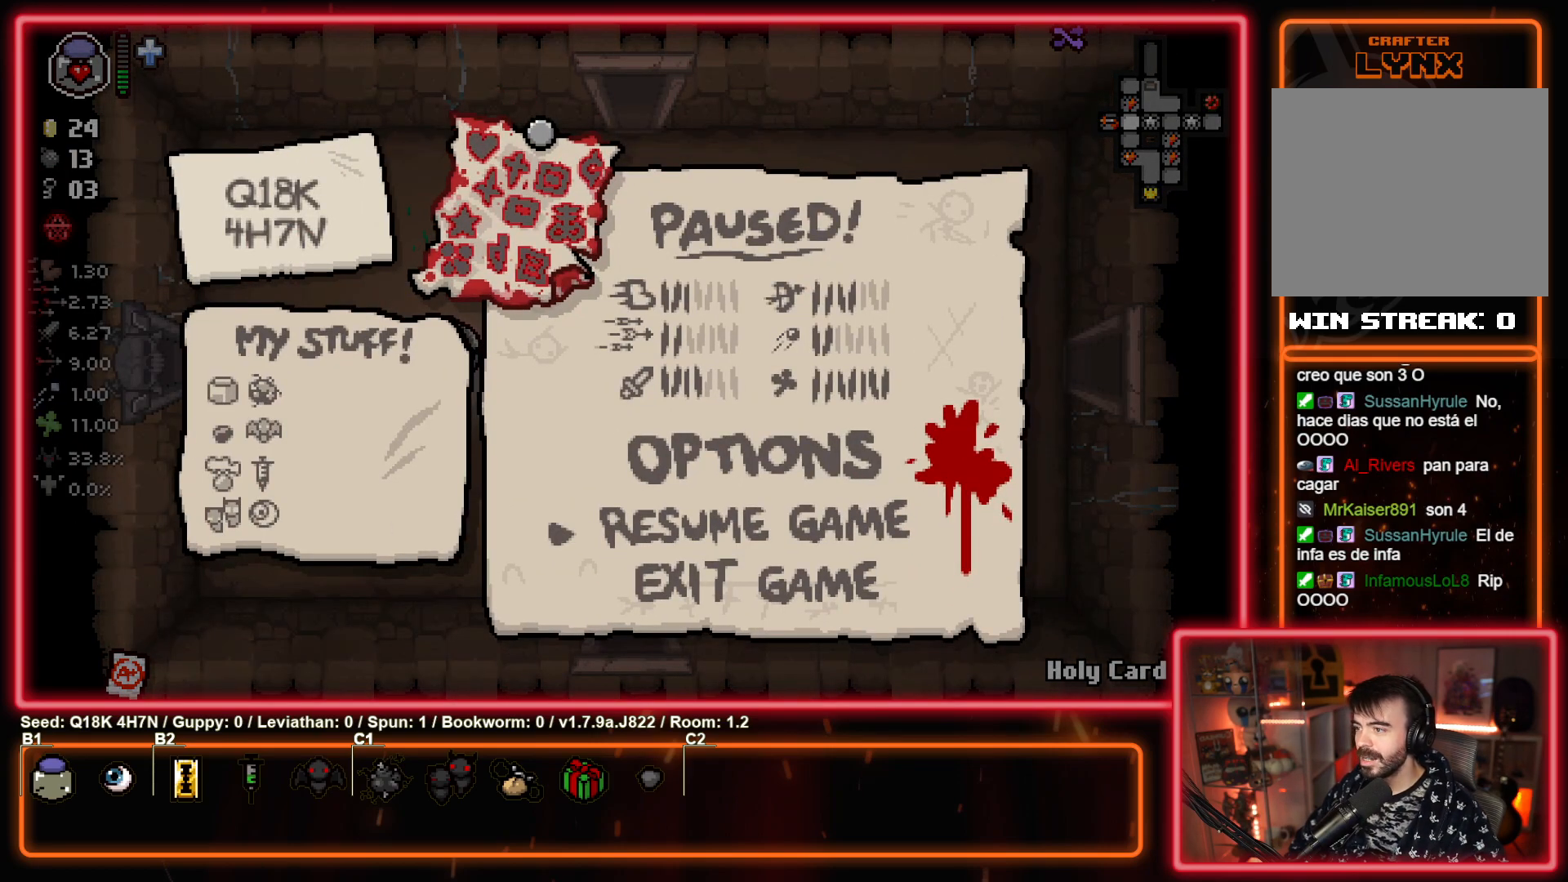
{"buttons": [], "left_stick": "center", "events": []}
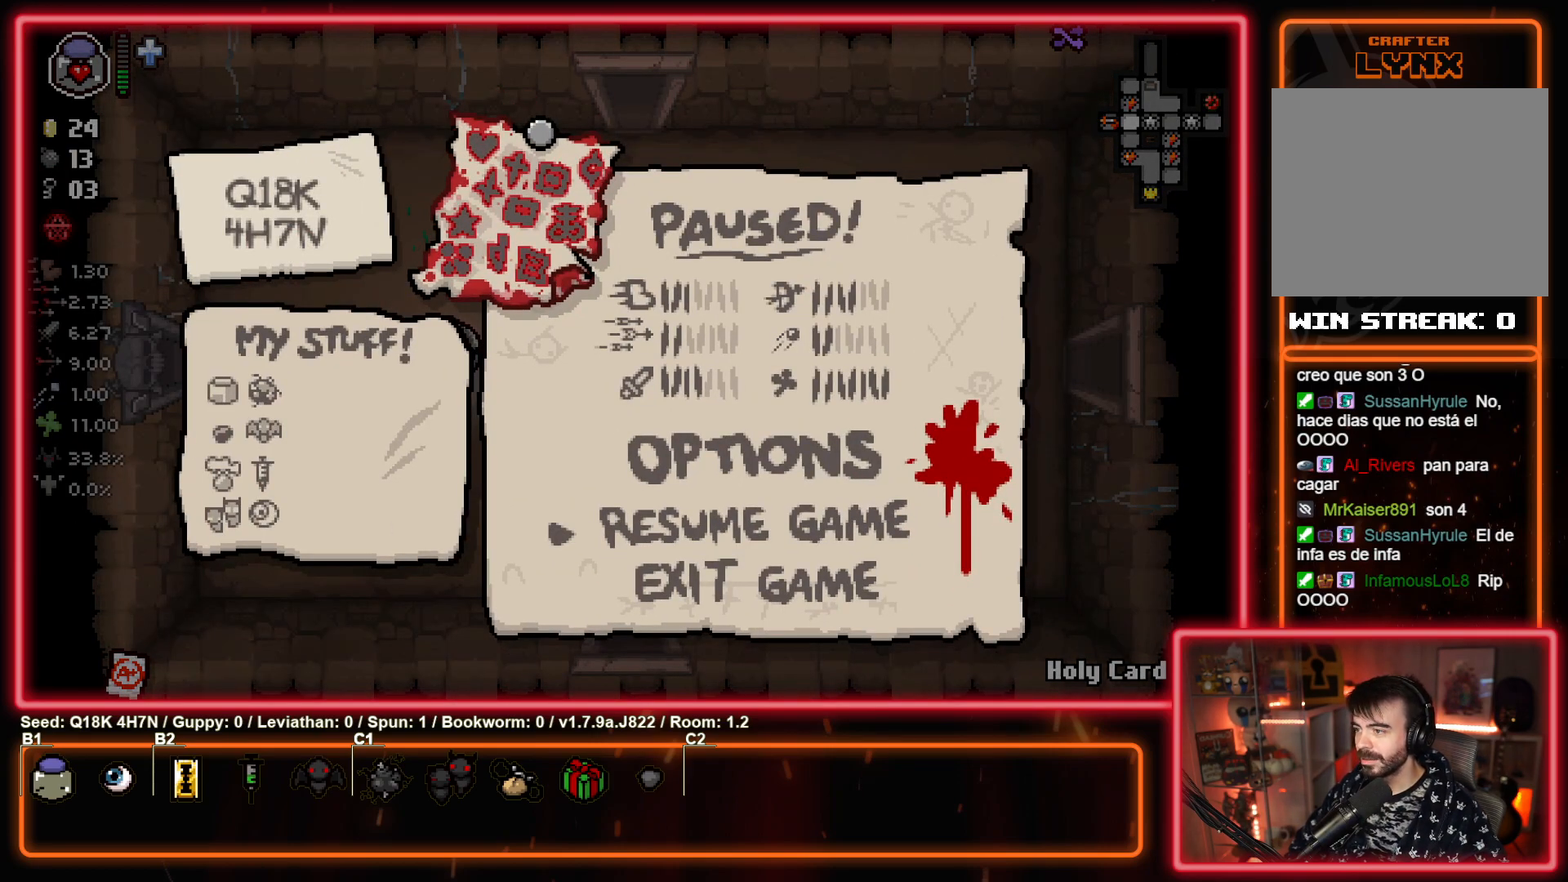
{"buttons": [], "left_stick": "center", "events": []}
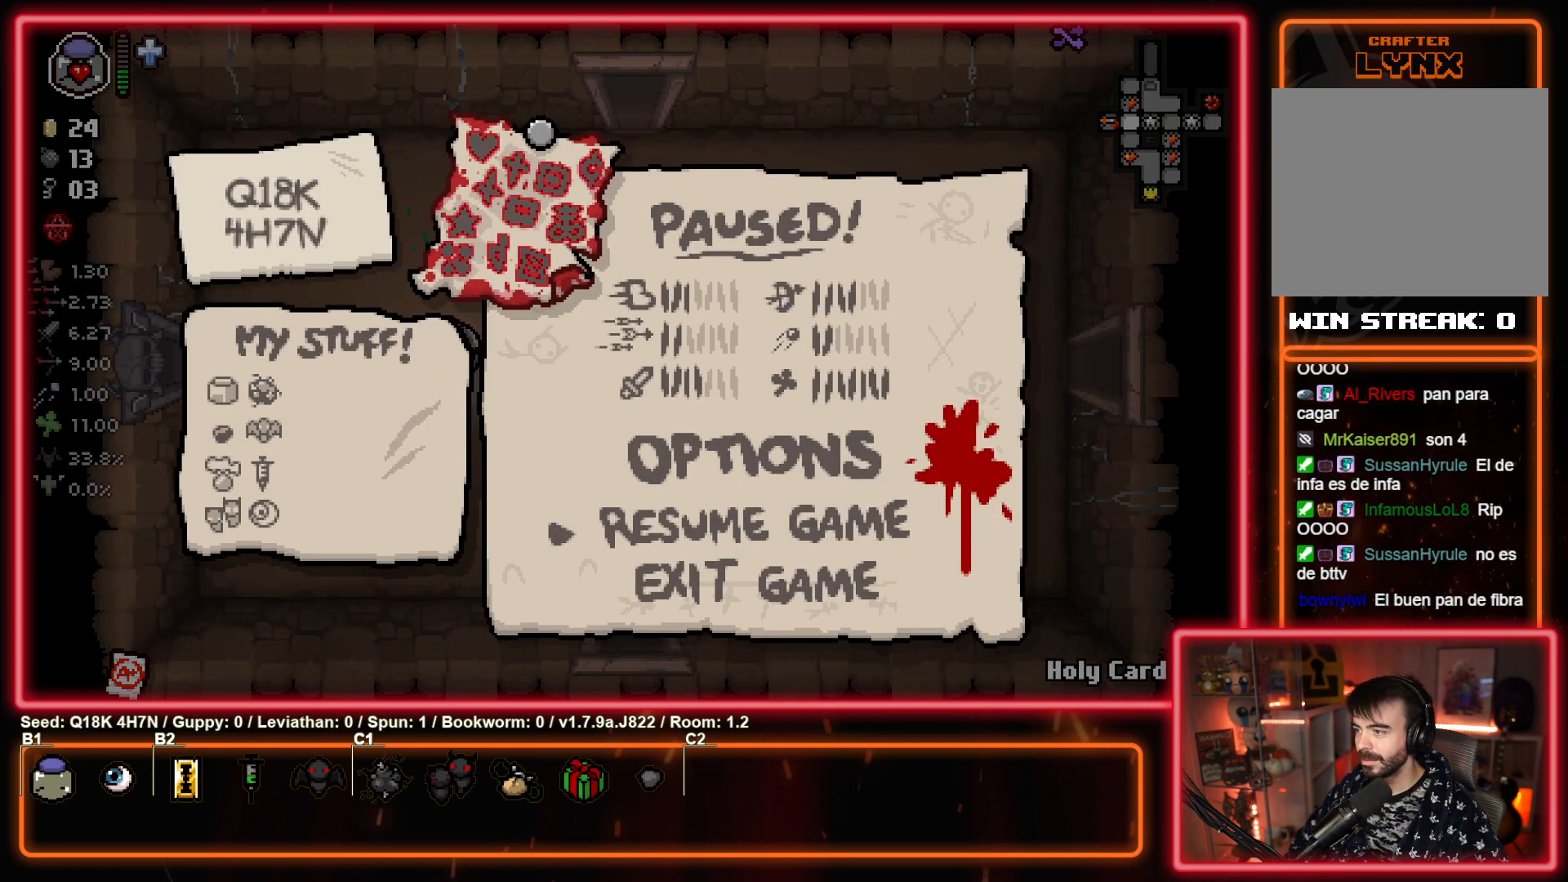
{"buttons": [], "left_stick": "center", "events": []}
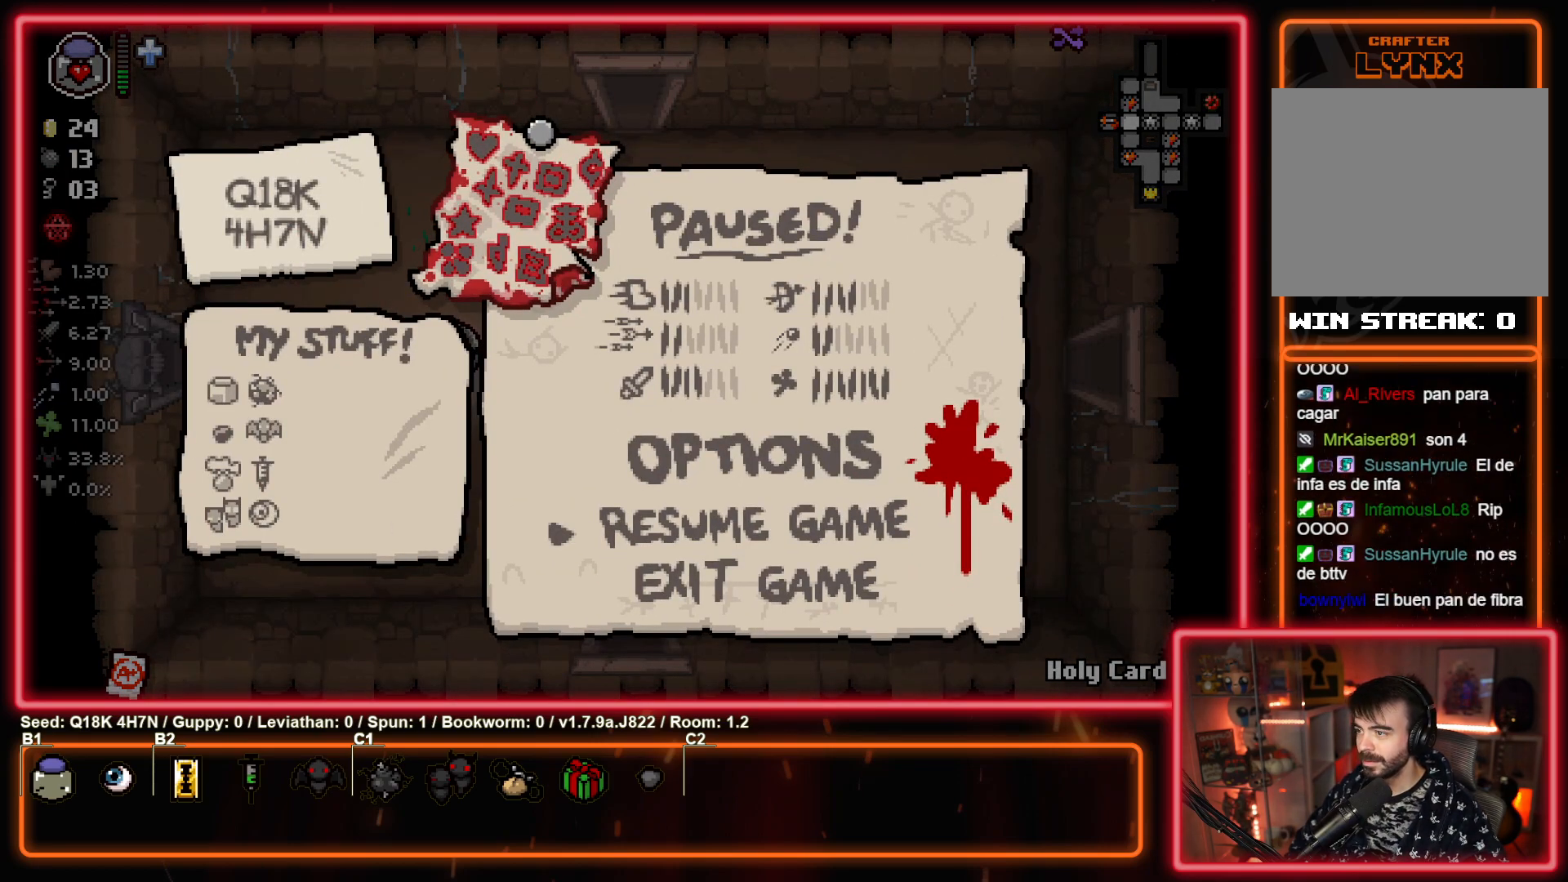
{"buttons": [], "left_stick": "center", "events": []}